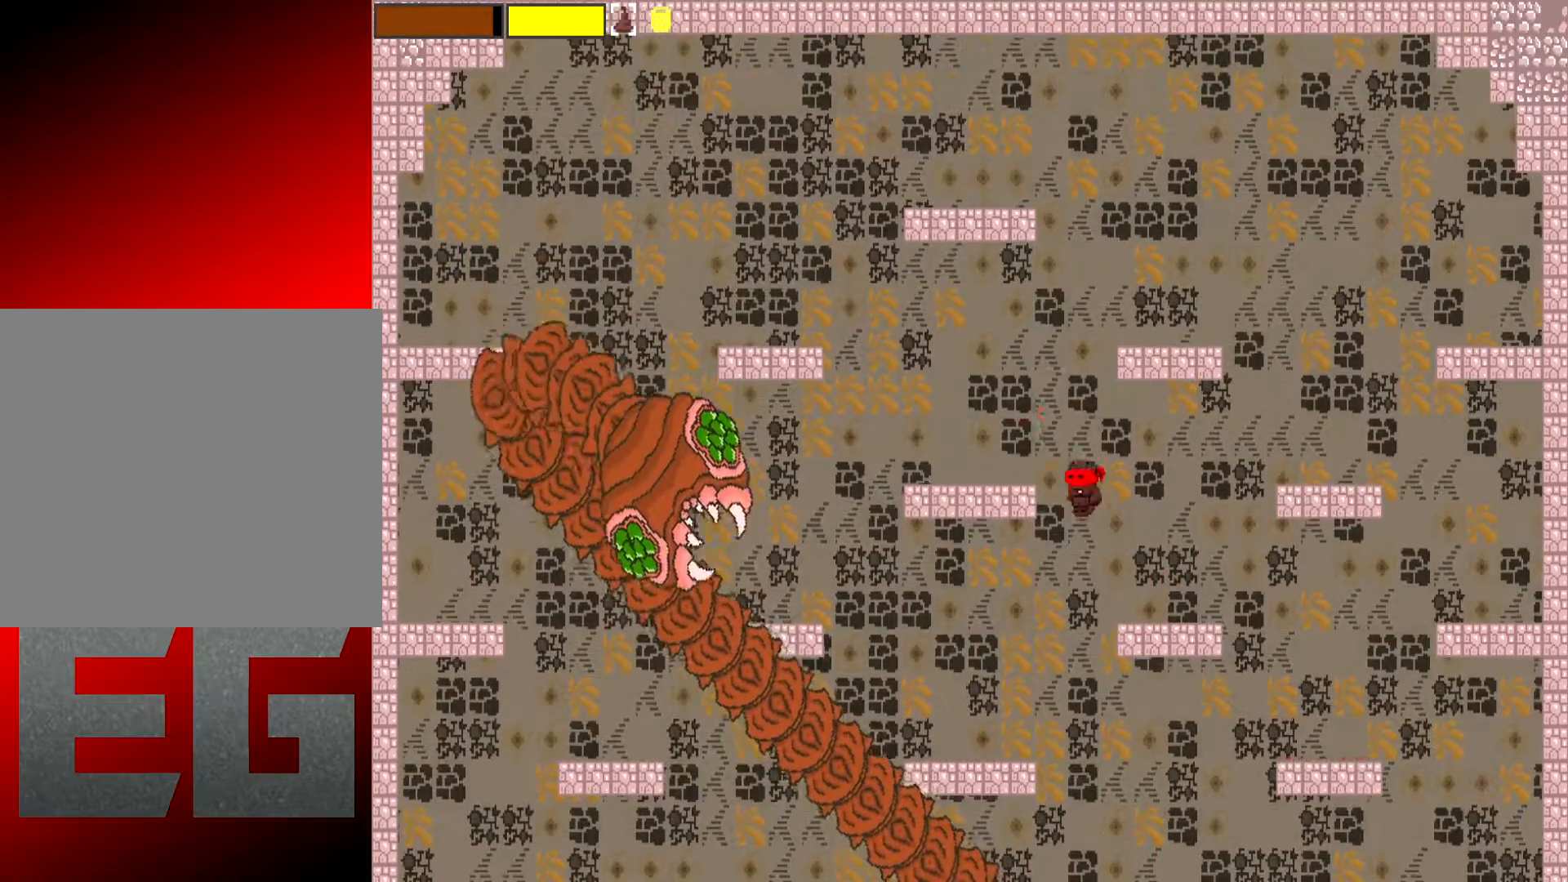
Gameplay with a controller (Xbox layout); each line is a JSON object with the inputs held at the frame after it. "events" lists button and stick changes between this image and that frame as [ms after this image, input, new state], when the widget could be followed in between. Not read: L3 R3 right_stick.
{"buttons": [], "left_stick": "right", "events": [[34, "A", "up"], [367, "left_stick", "center"], [418, "left_stick", "right"]]}
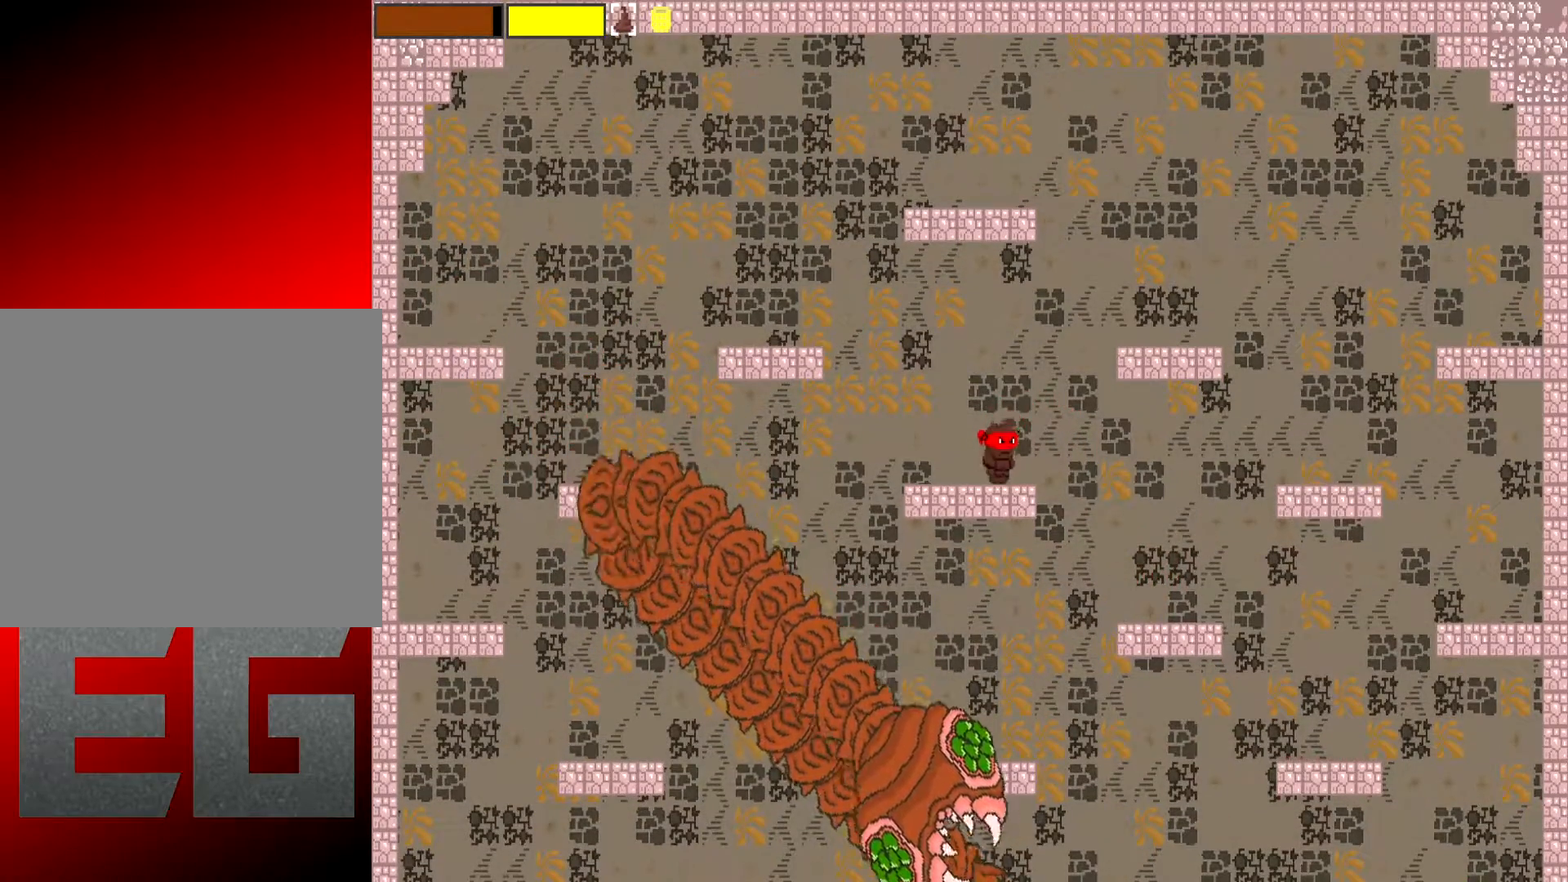
{"buttons": [], "left_stick": "up-right", "events": [[117, "left_stick", "up-right"], [284, "A", "down"], [484, "A", "up"]]}
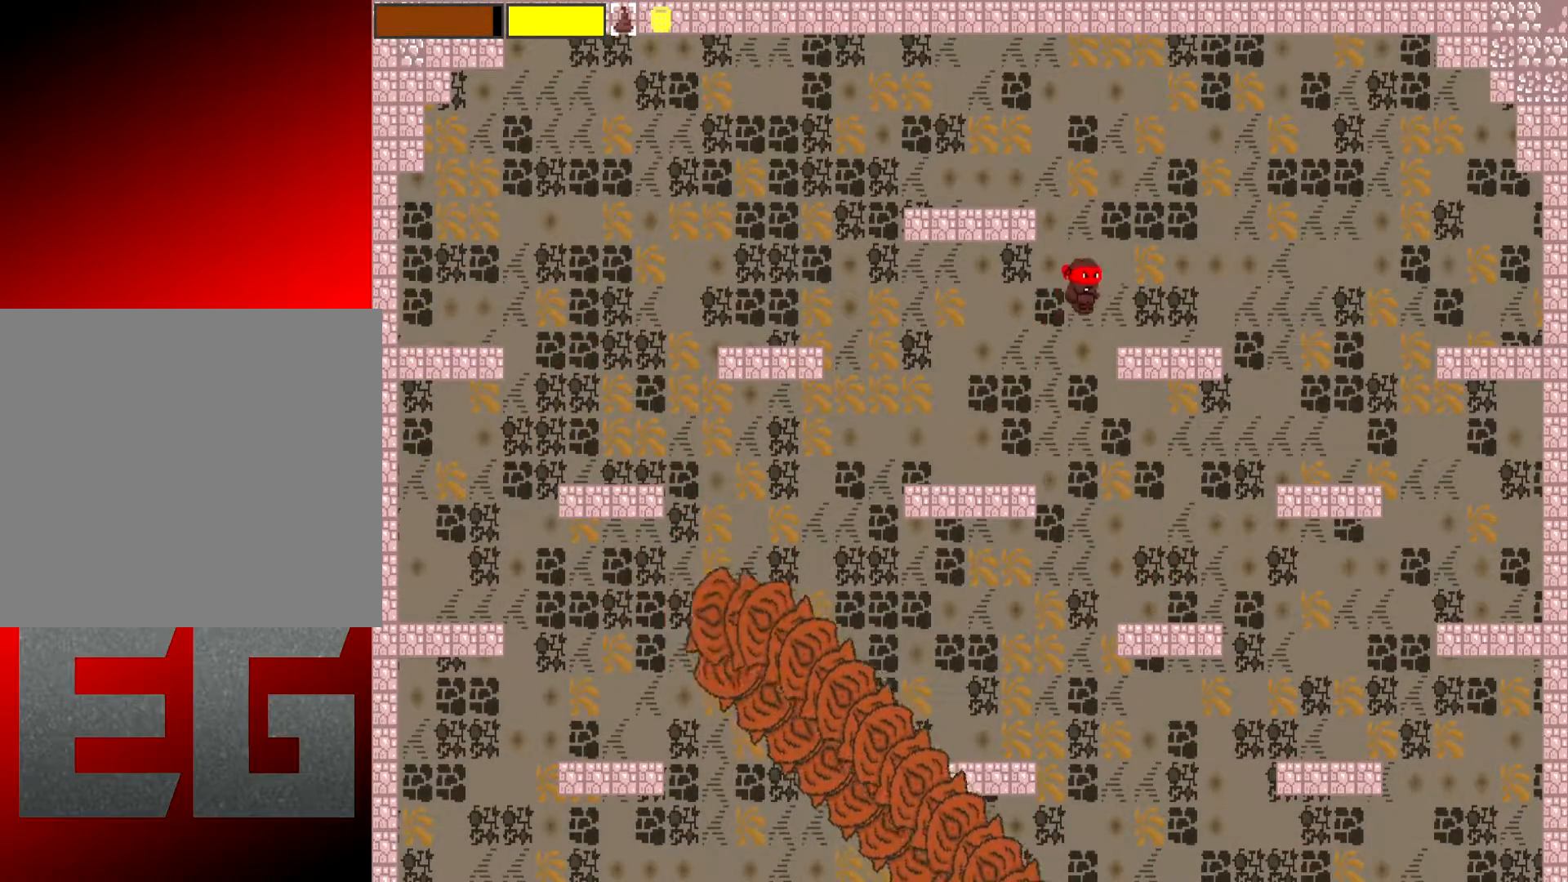
{"buttons": [], "left_stick": "left", "events": [[284, "left_stick", "center"], [417, "left_stick", "left"]]}
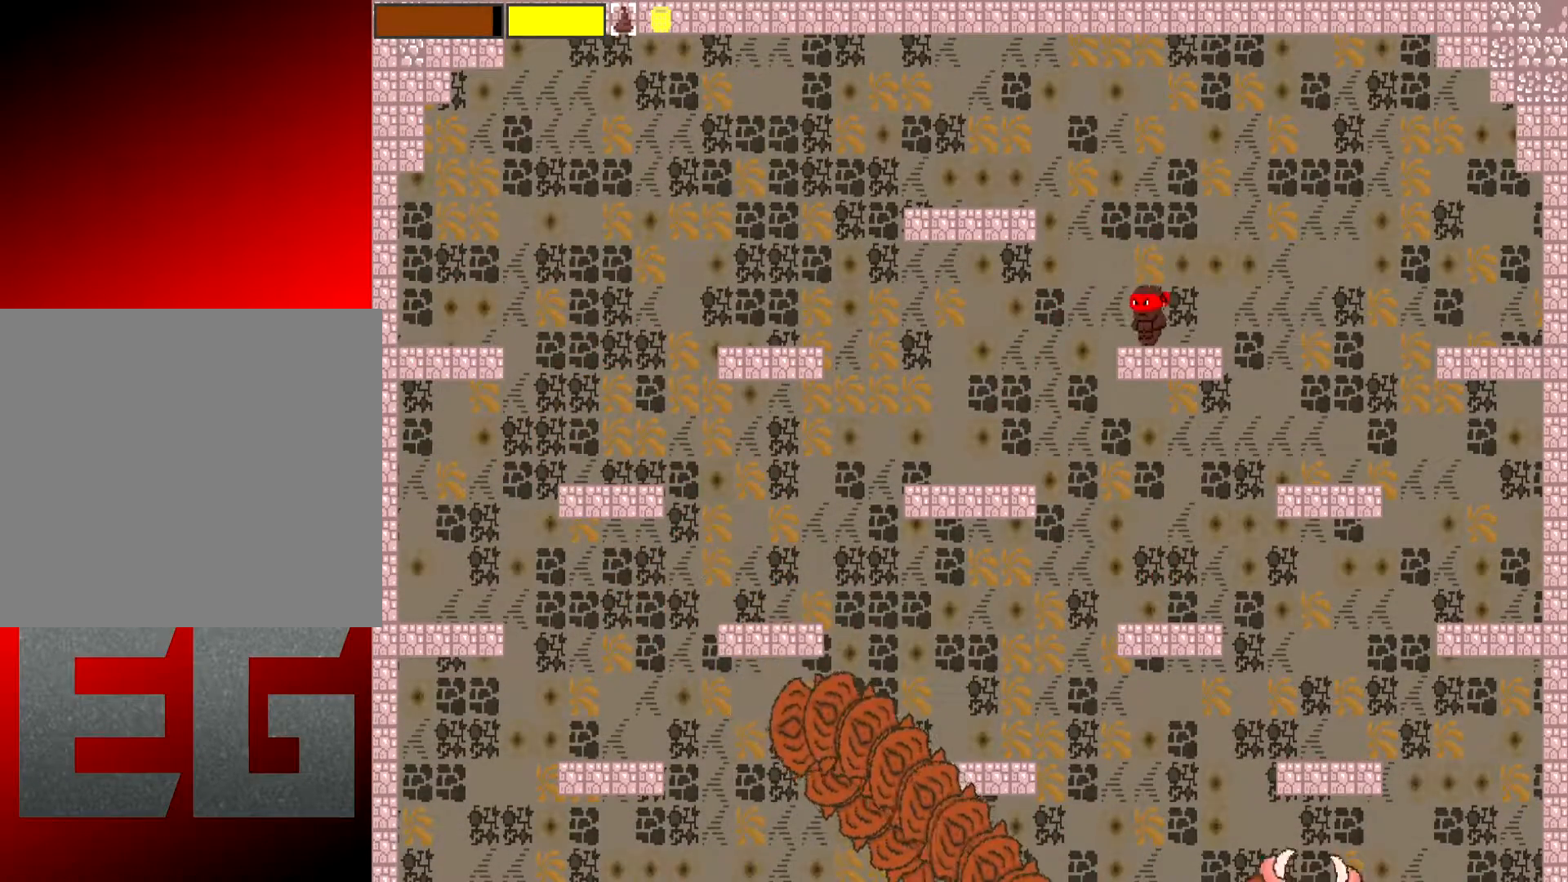
{"buttons": ["A"], "left_stick": "left", "events": [[217, "A", "down"]]}
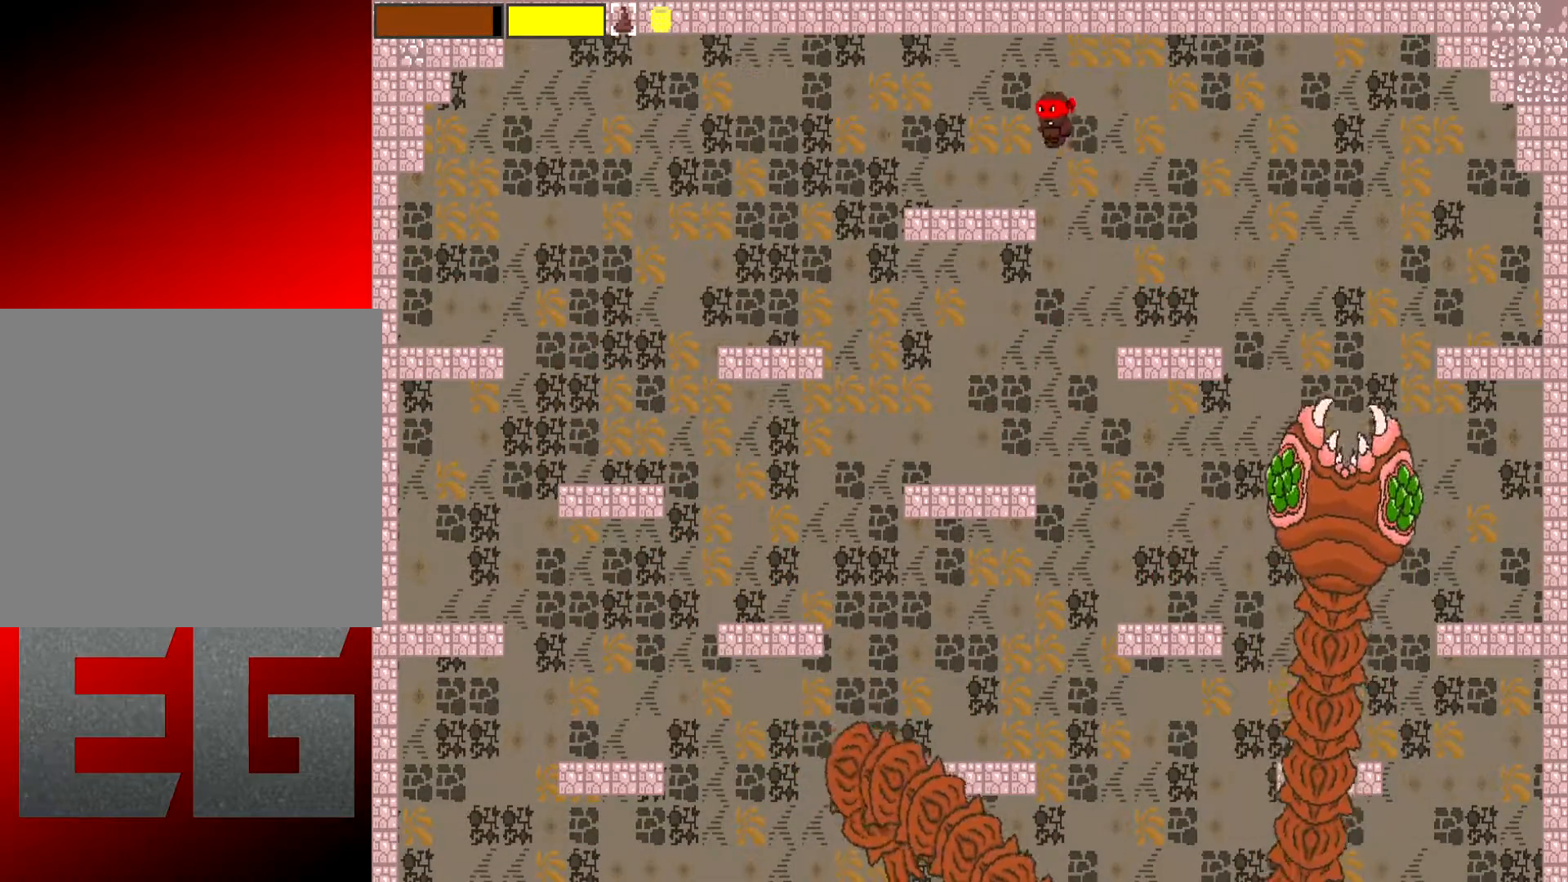
{"buttons": [], "left_stick": "center", "events": [[17, "A", "up"], [434, "left_stick", "center"]]}
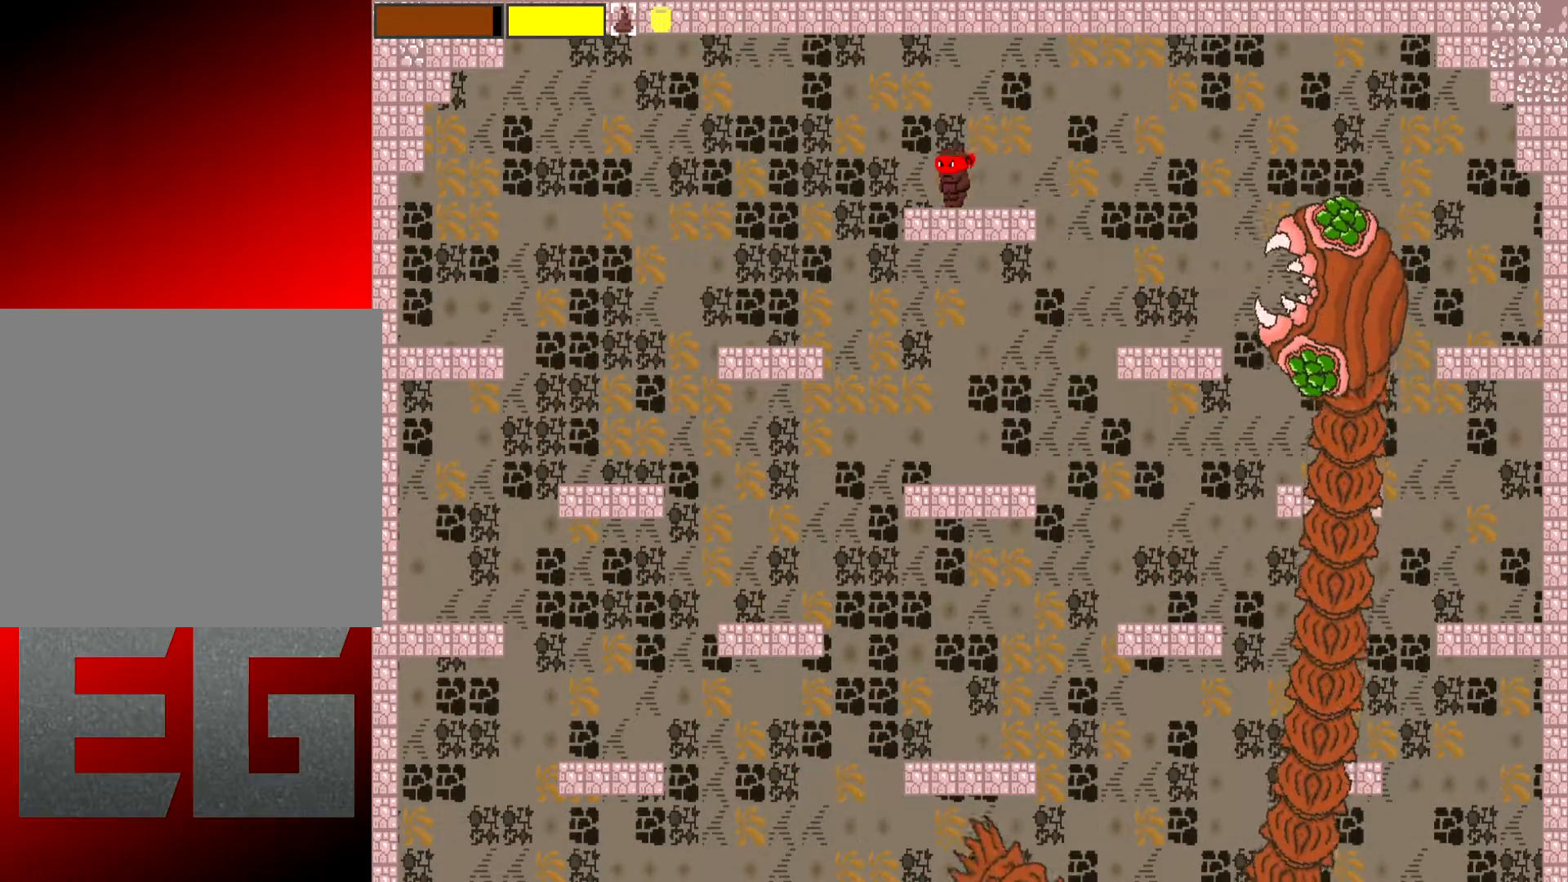
{"buttons": ["X", "L2"], "left_stick": "center", "events": [[233, "left_stick", "right"], [400, "left_stick", "center"], [434, "L2", "down"], [467, "X", "down"]]}
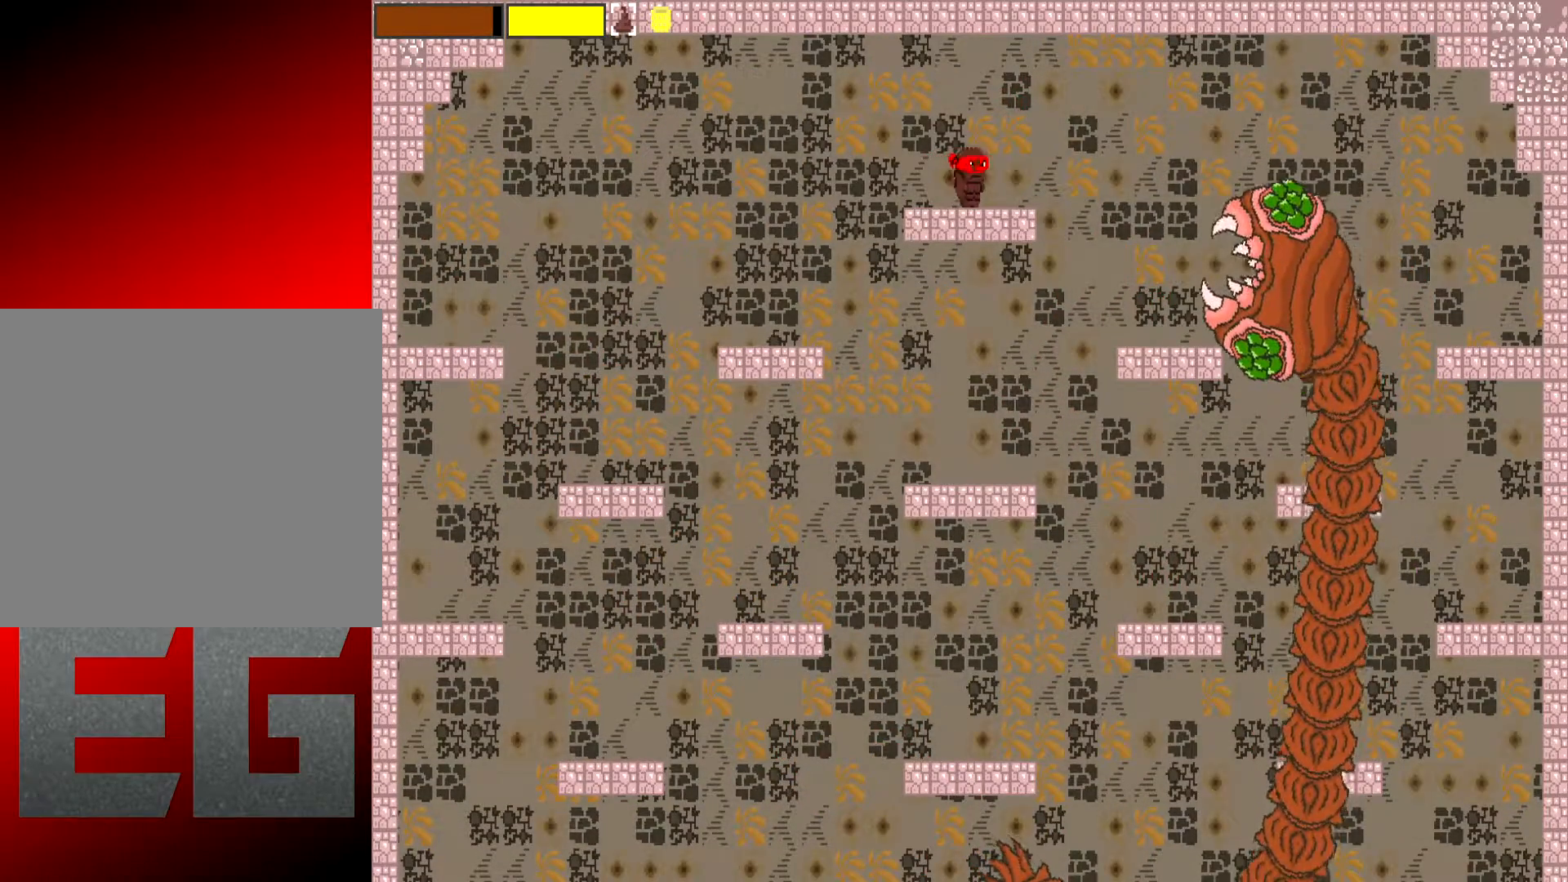
{"buttons": ["X", "L2"], "left_stick": "center", "events": [[267, "left_stick", "right"], [401, "left_stick", "center"]]}
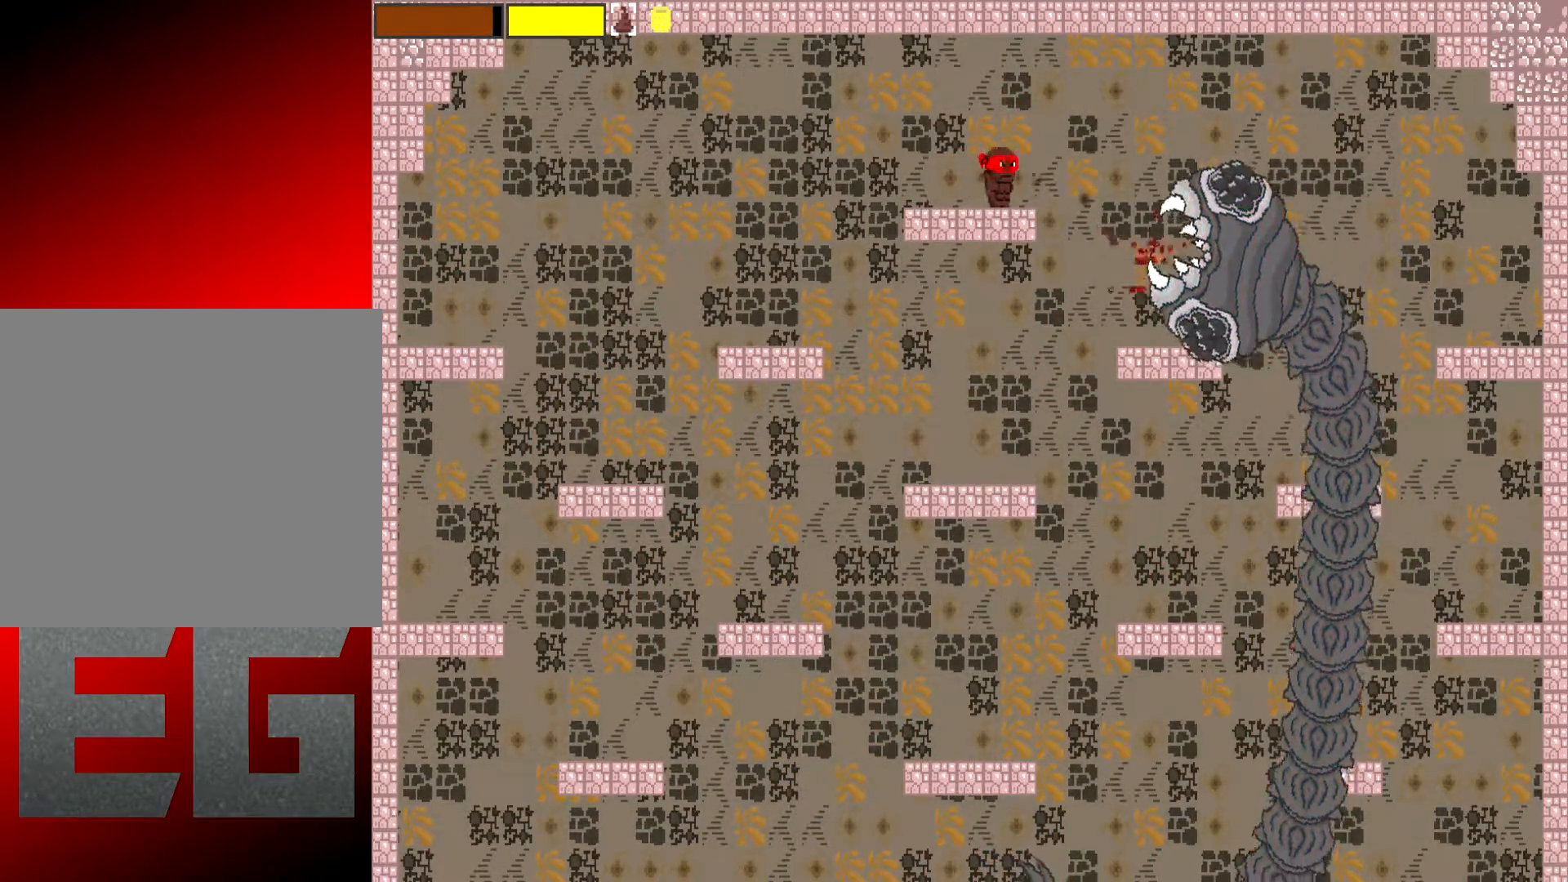
{"buttons": ["X", "L2"], "left_stick": "center", "events": [[250, "left_stick", "left"], [350, "left_stick", "center"]]}
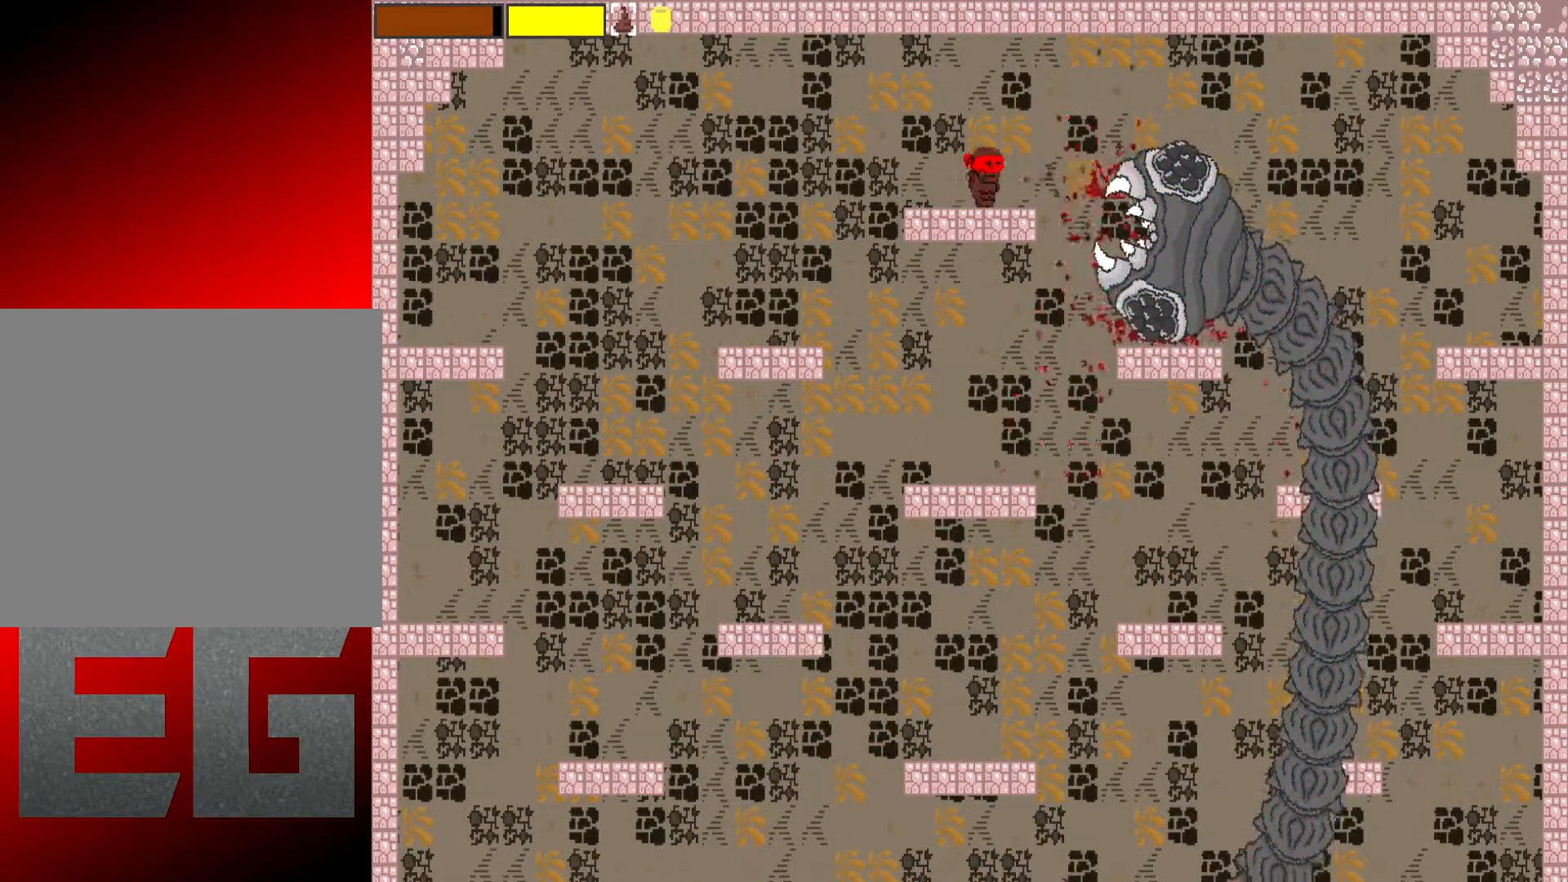
{"buttons": ["X", "L2"], "left_stick": "left", "events": [[451, "left_stick", "left"]]}
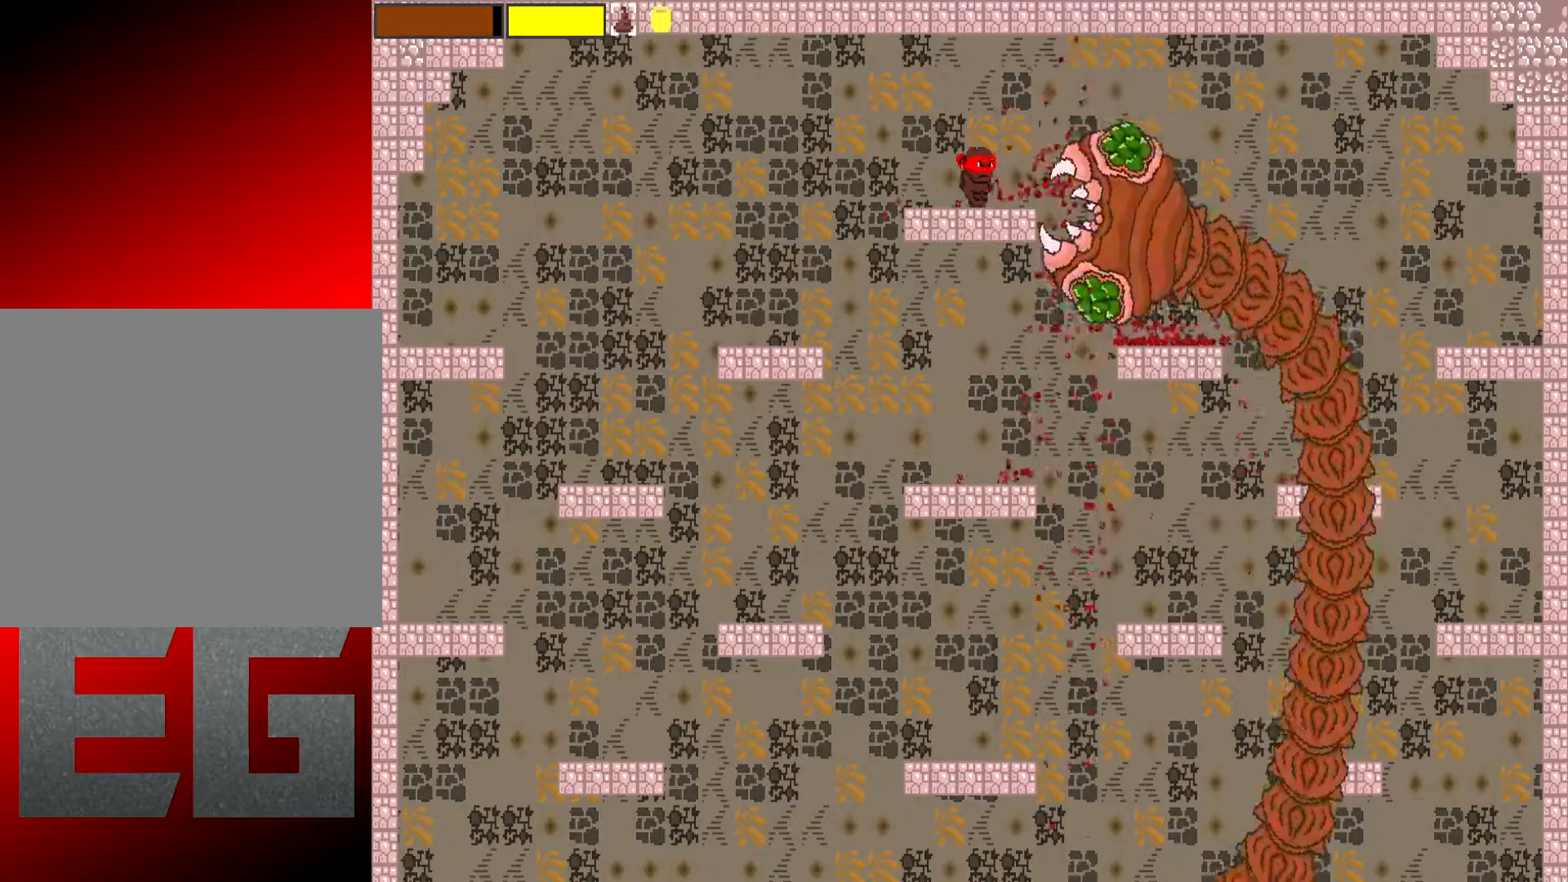
{"buttons": ["X", "L2"], "left_stick": "left", "events": [[117, "left_stick", "center"], [317, "left_stick", "left"]]}
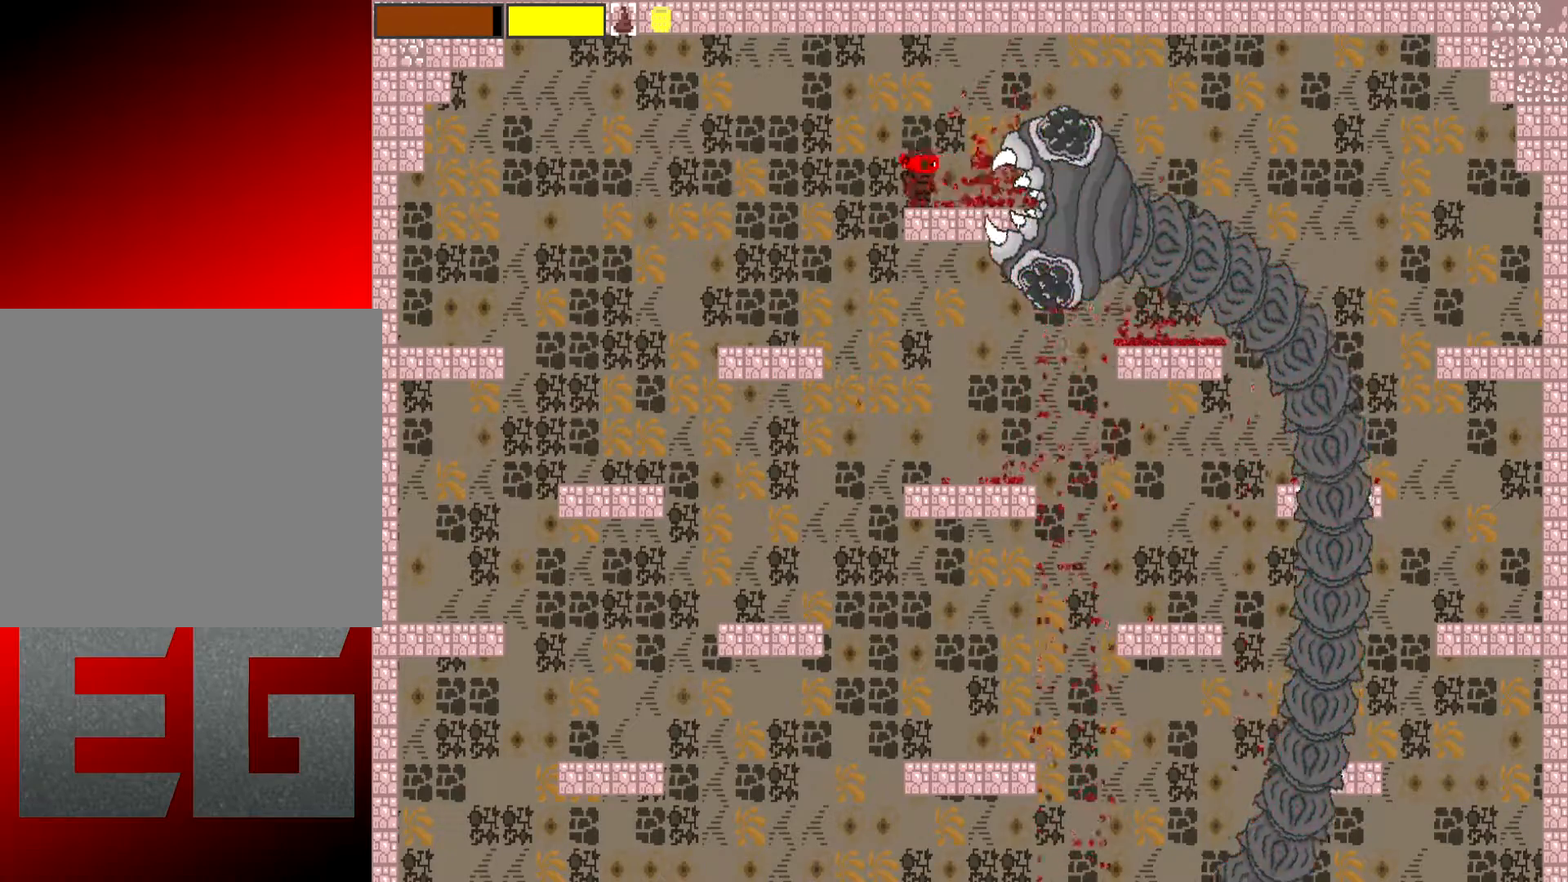
{"buttons": ["X", "L2"], "left_stick": "left", "events": [[84, "A", "down"], [251, "A", "up"]]}
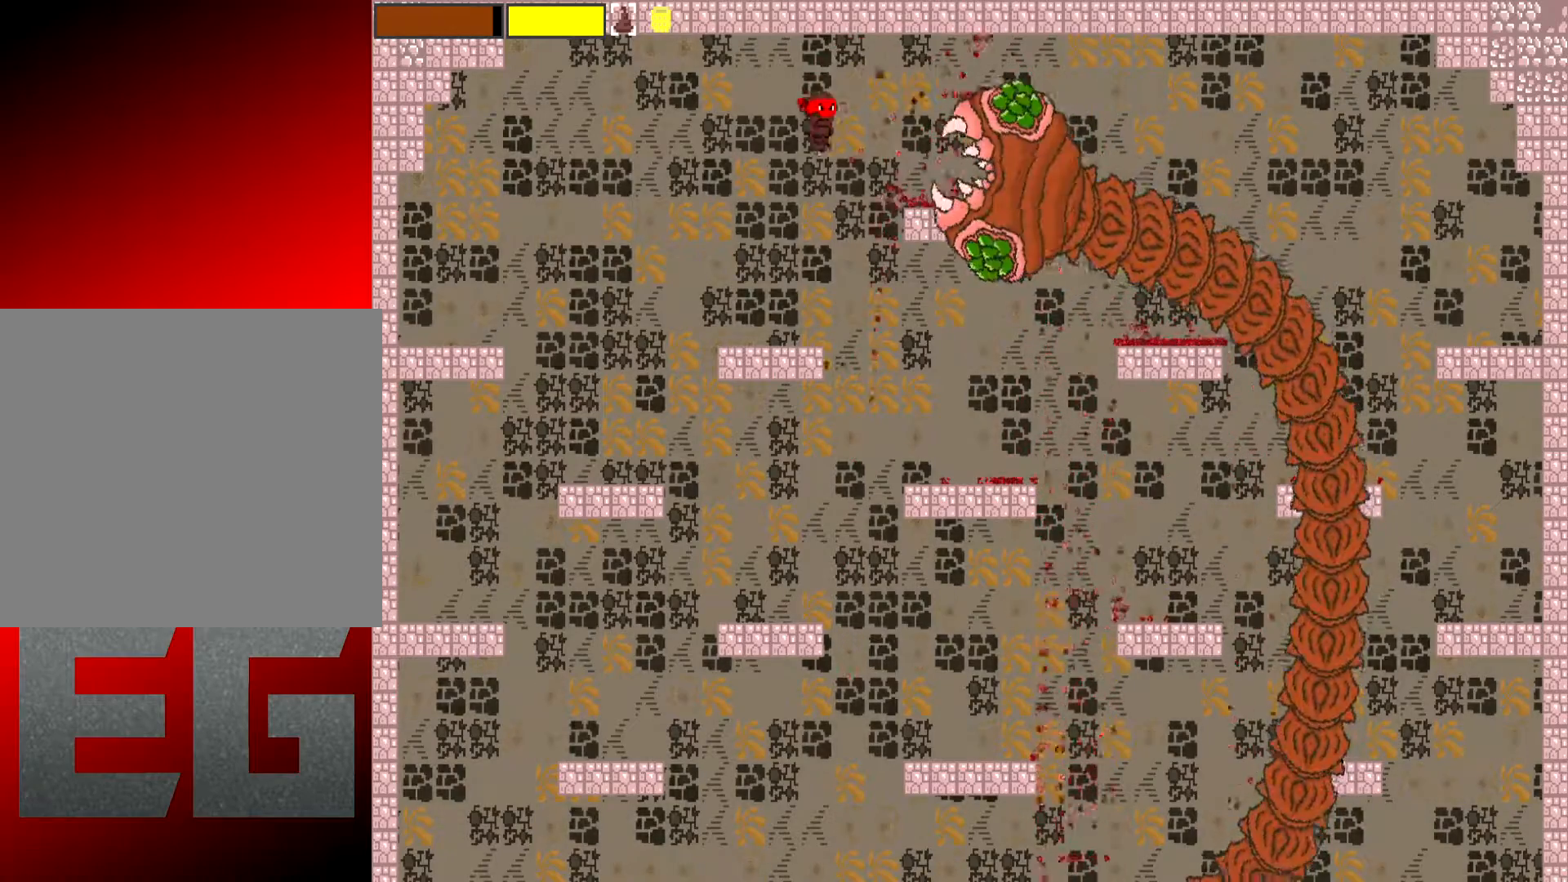
{"buttons": ["X", "L2"], "left_stick": "up", "events": [[33, "left_stick", "center"], [267, "left_stick", "up-left"], [334, "left_stick", "up"]]}
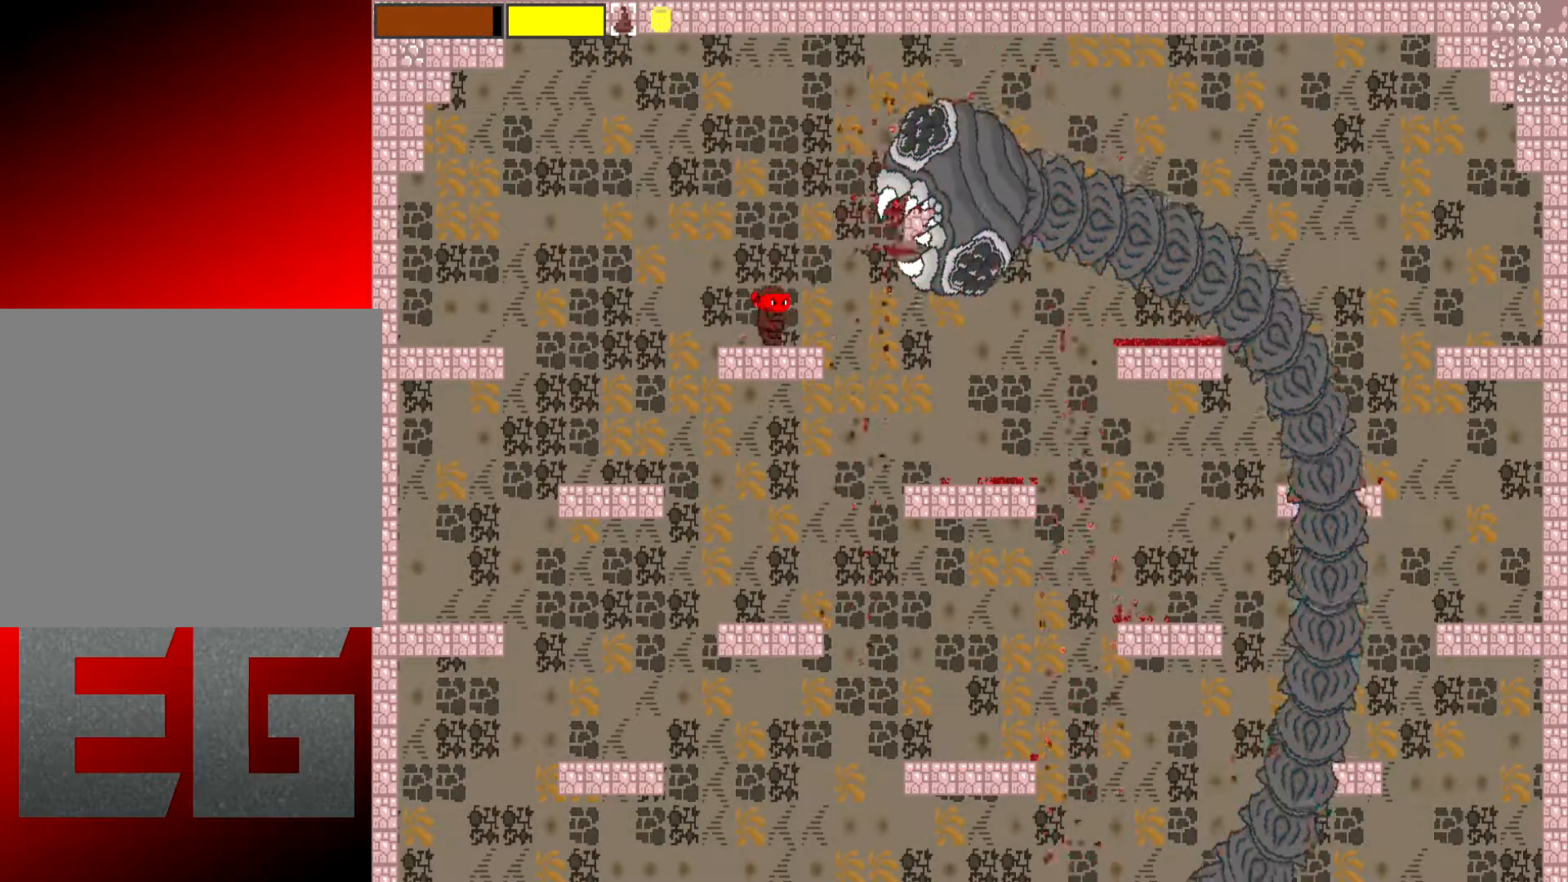
{"buttons": ["X", "L2"], "left_stick": "up", "events": []}
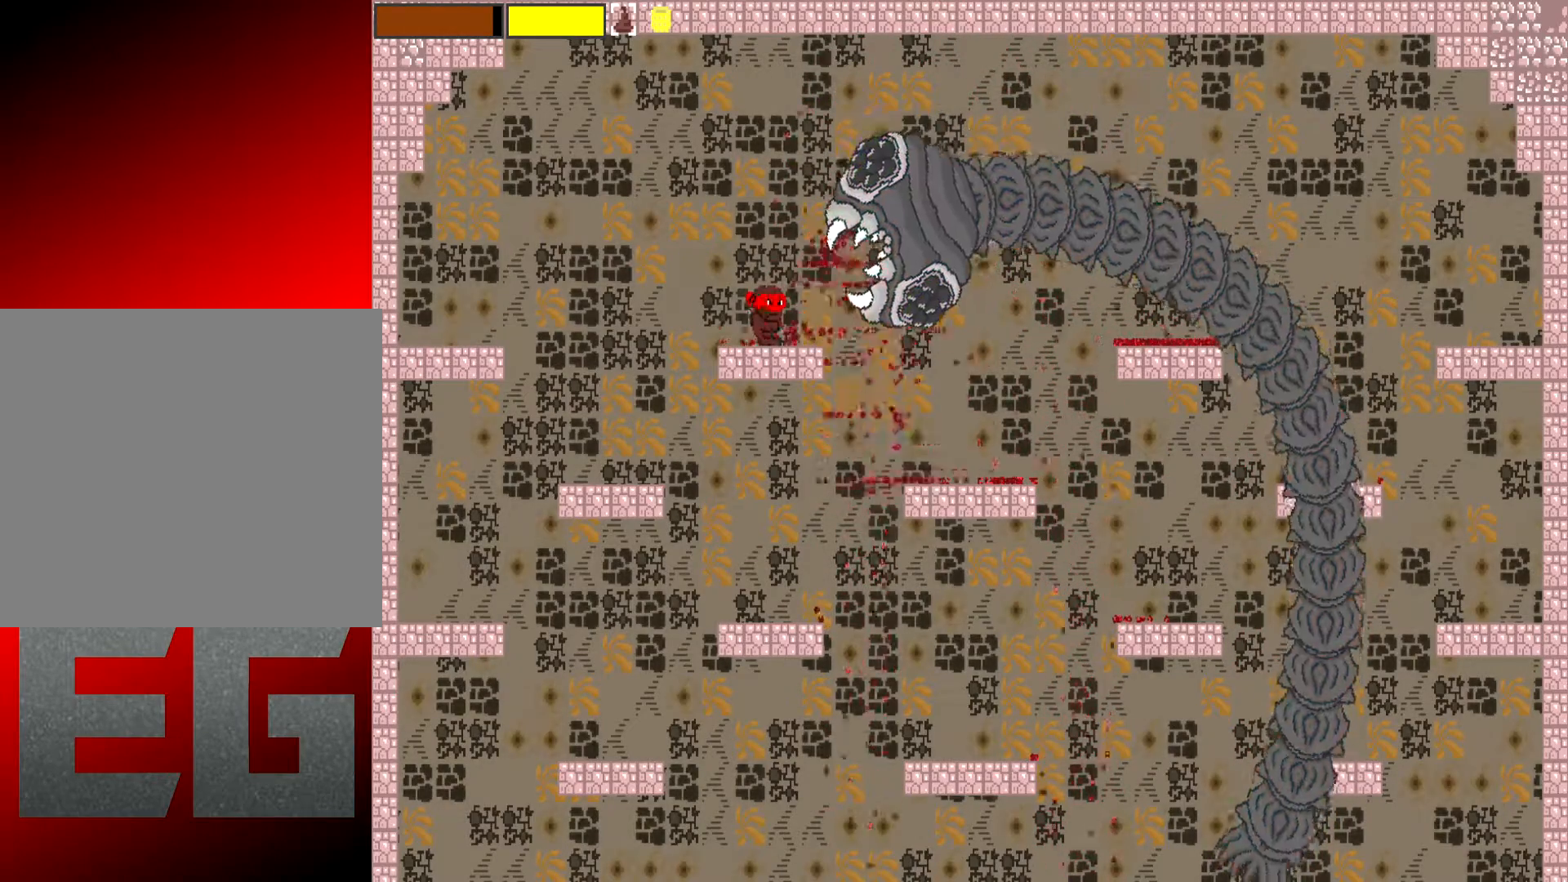
{"buttons": ["X", "L2"], "left_stick": "up-left", "events": [[133, "left_stick", "up-left"]]}
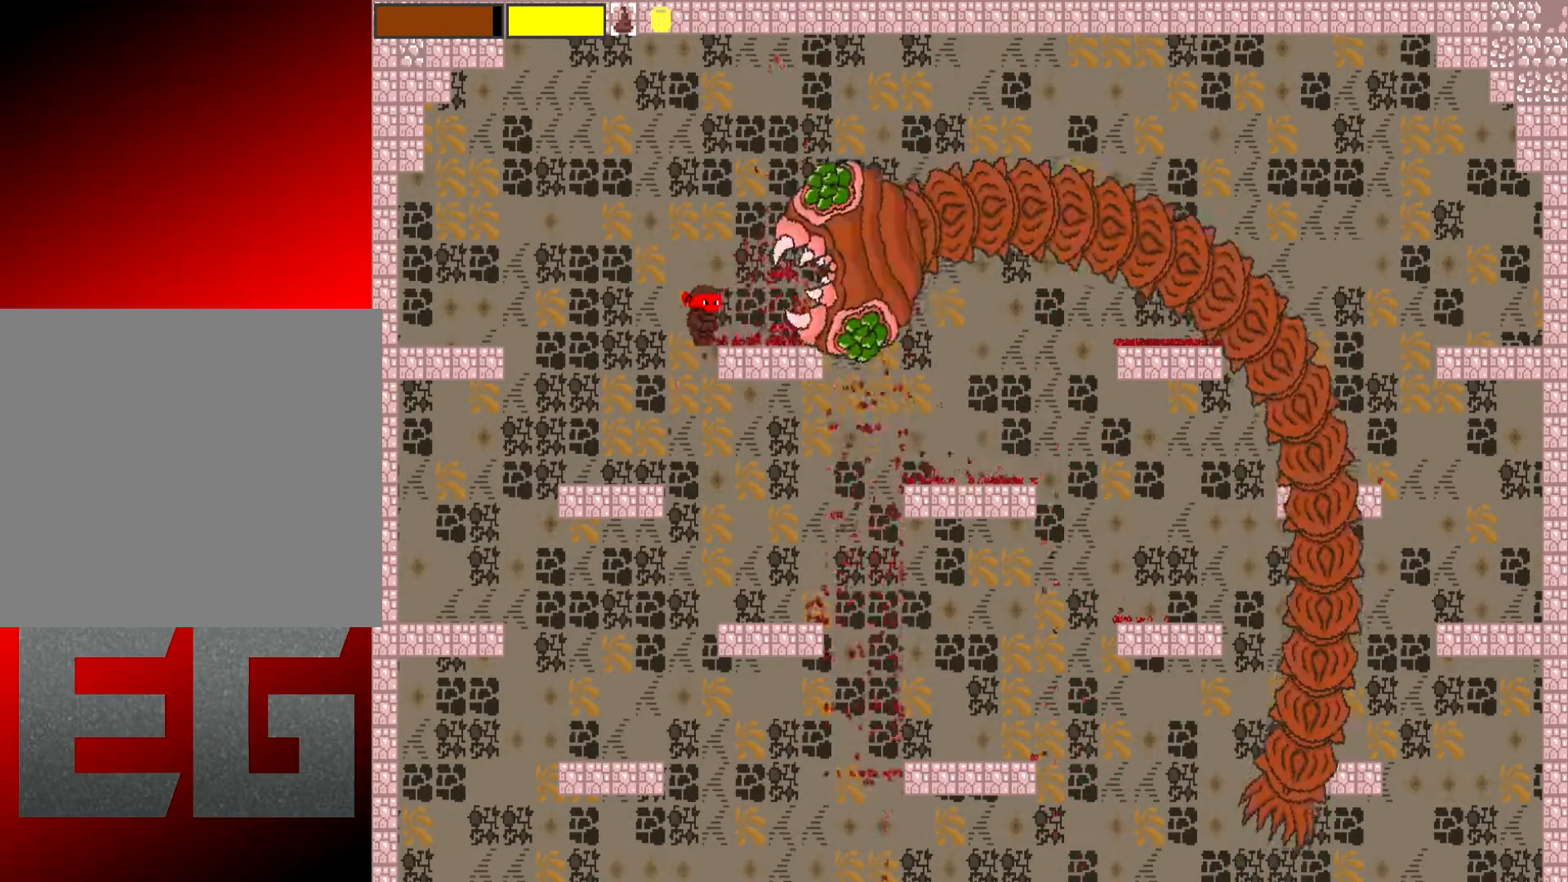
{"buttons": ["X", "L2"], "left_stick": "up", "events": [[84, "A", "down"], [284, "A", "up"], [284, "left_stick", "up"]]}
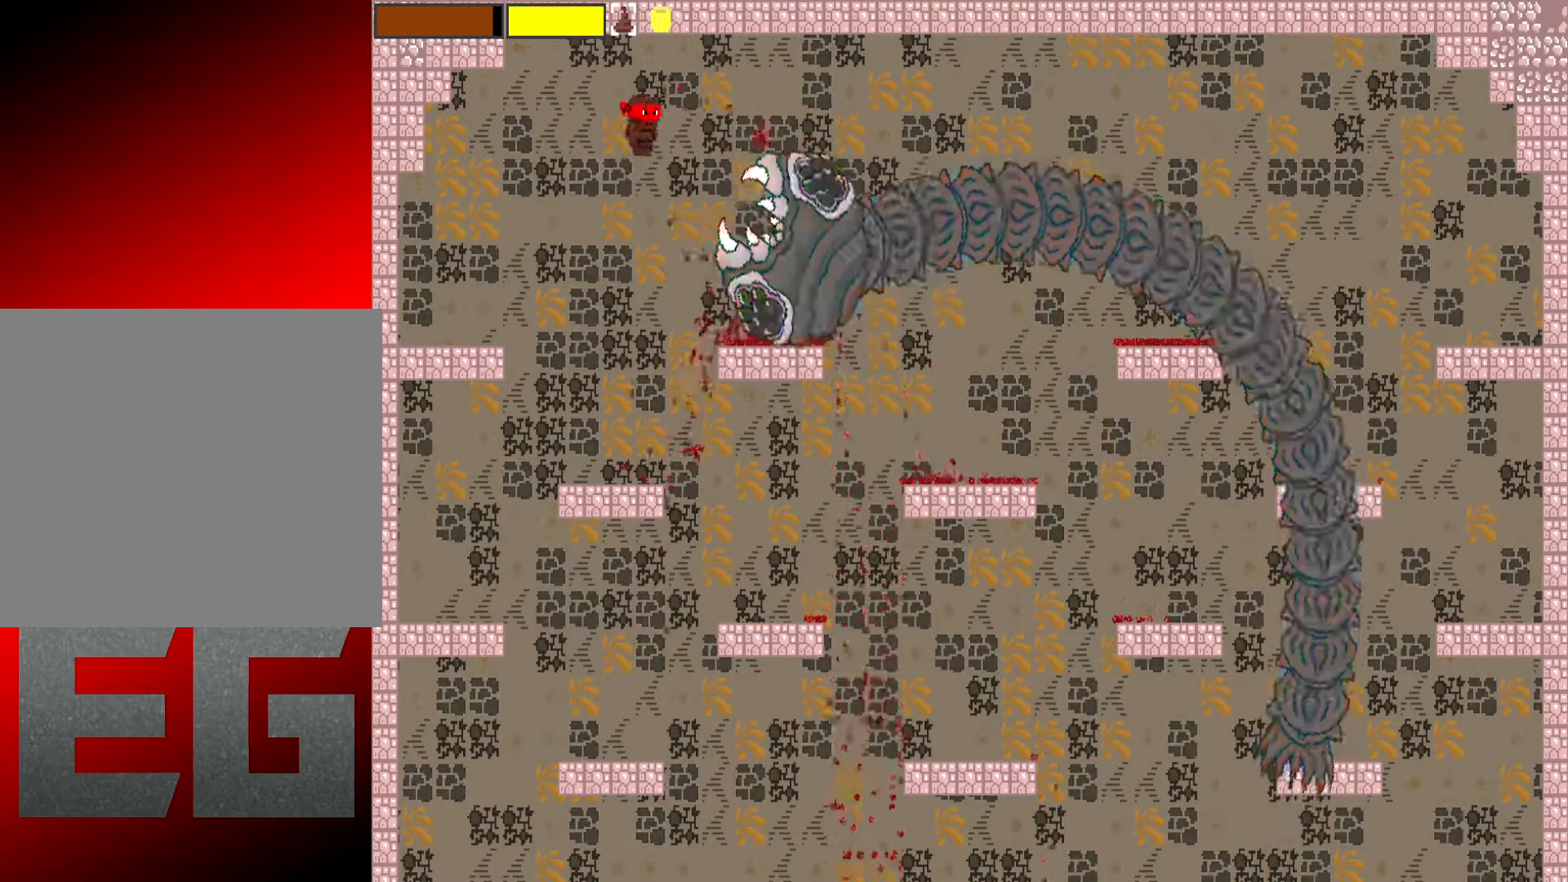
{"buttons": ["X", "L2"], "left_stick": "up-left", "events": [[217, "left_stick", "up-left"]]}
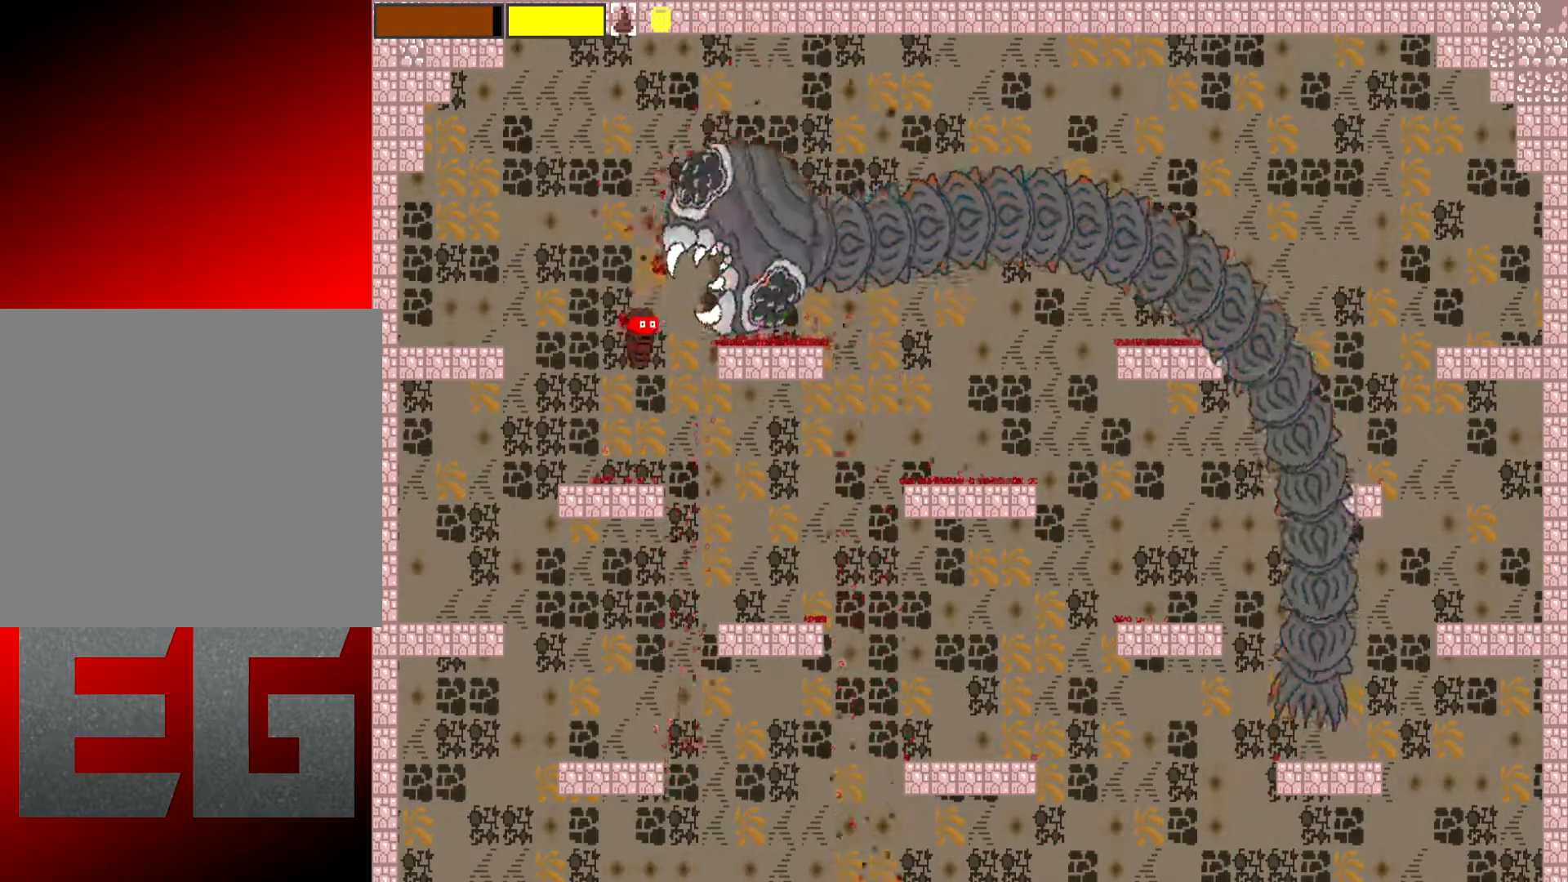
{"buttons": ["A", "X", "L2"], "left_stick": "up-left", "events": [[351, "A", "down"]]}
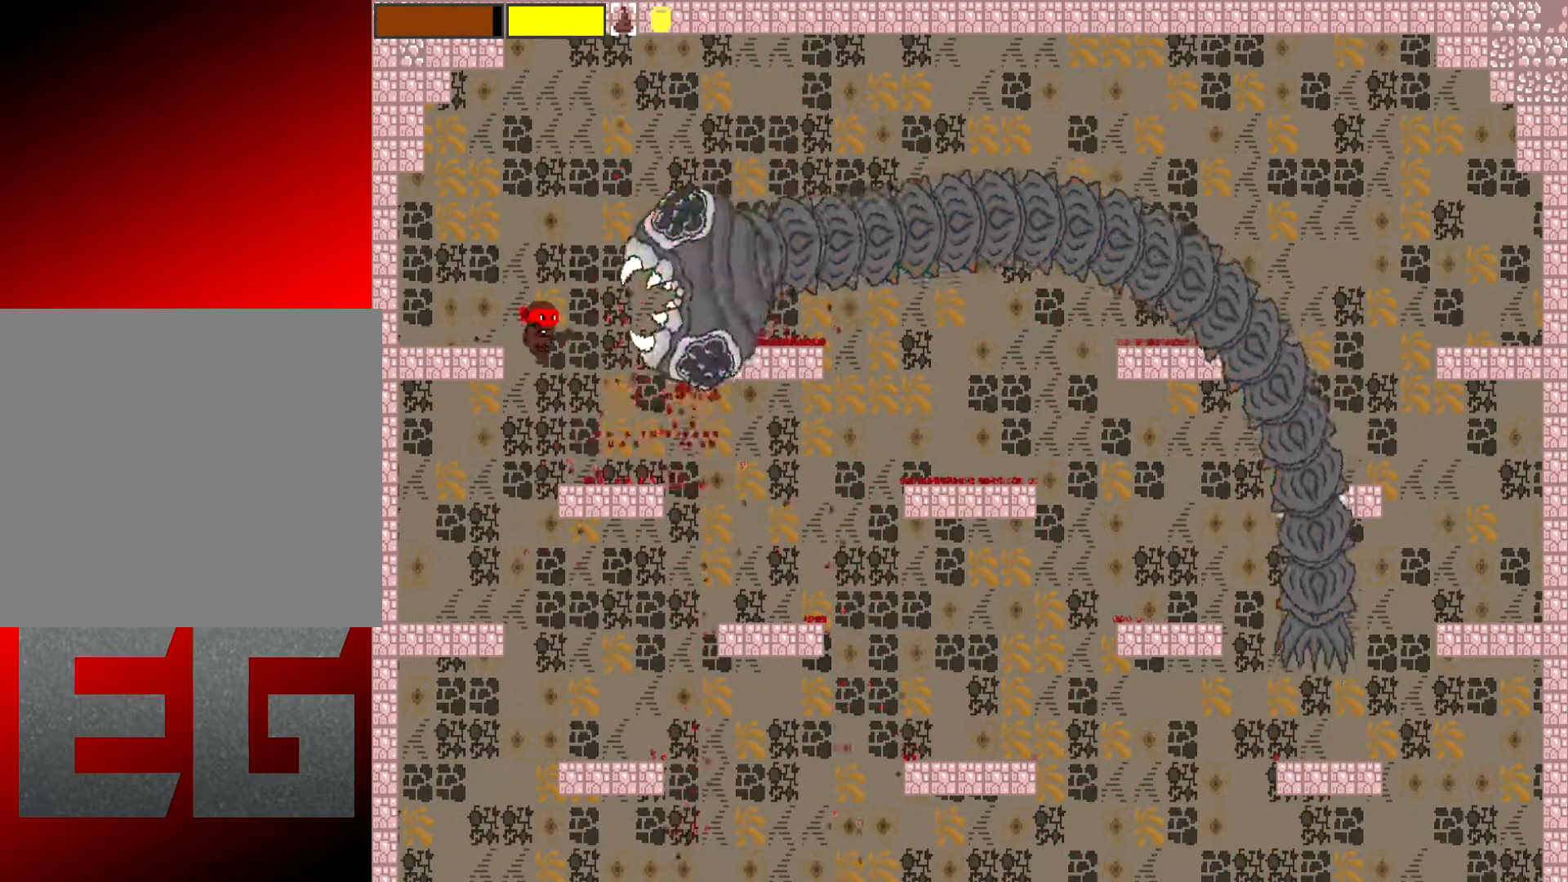
{"buttons": ["L2"], "left_stick": "center", "events": [[67, "A", "up"], [367, "left_stick", "center"], [500, "X", "up"]]}
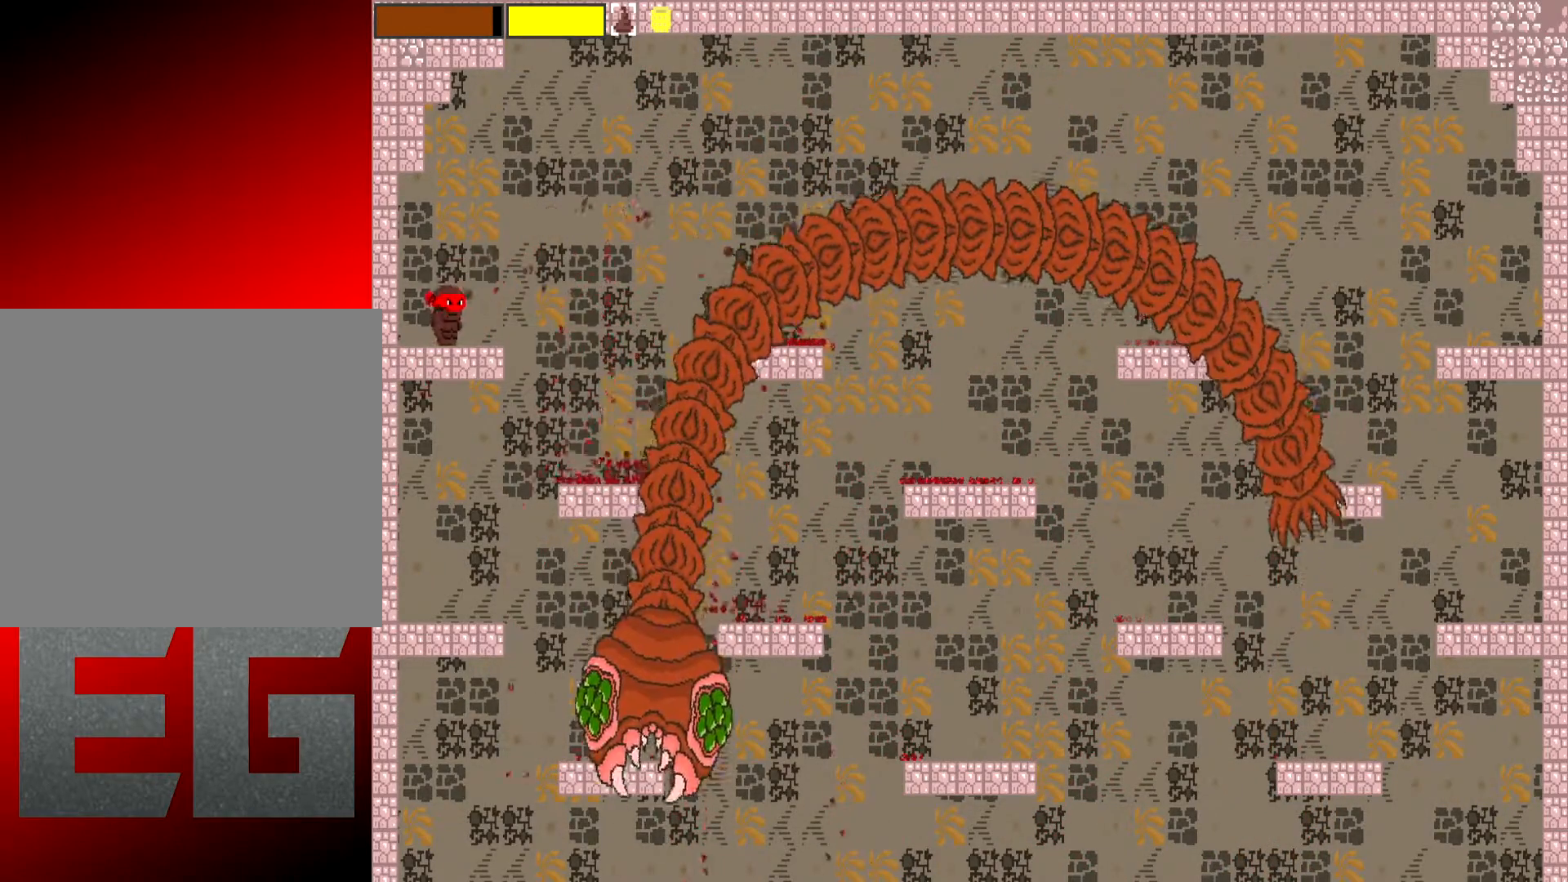
{"buttons": [], "left_stick": "right", "events": [[67, "L2", "up"], [367, "left_stick", "right"]]}
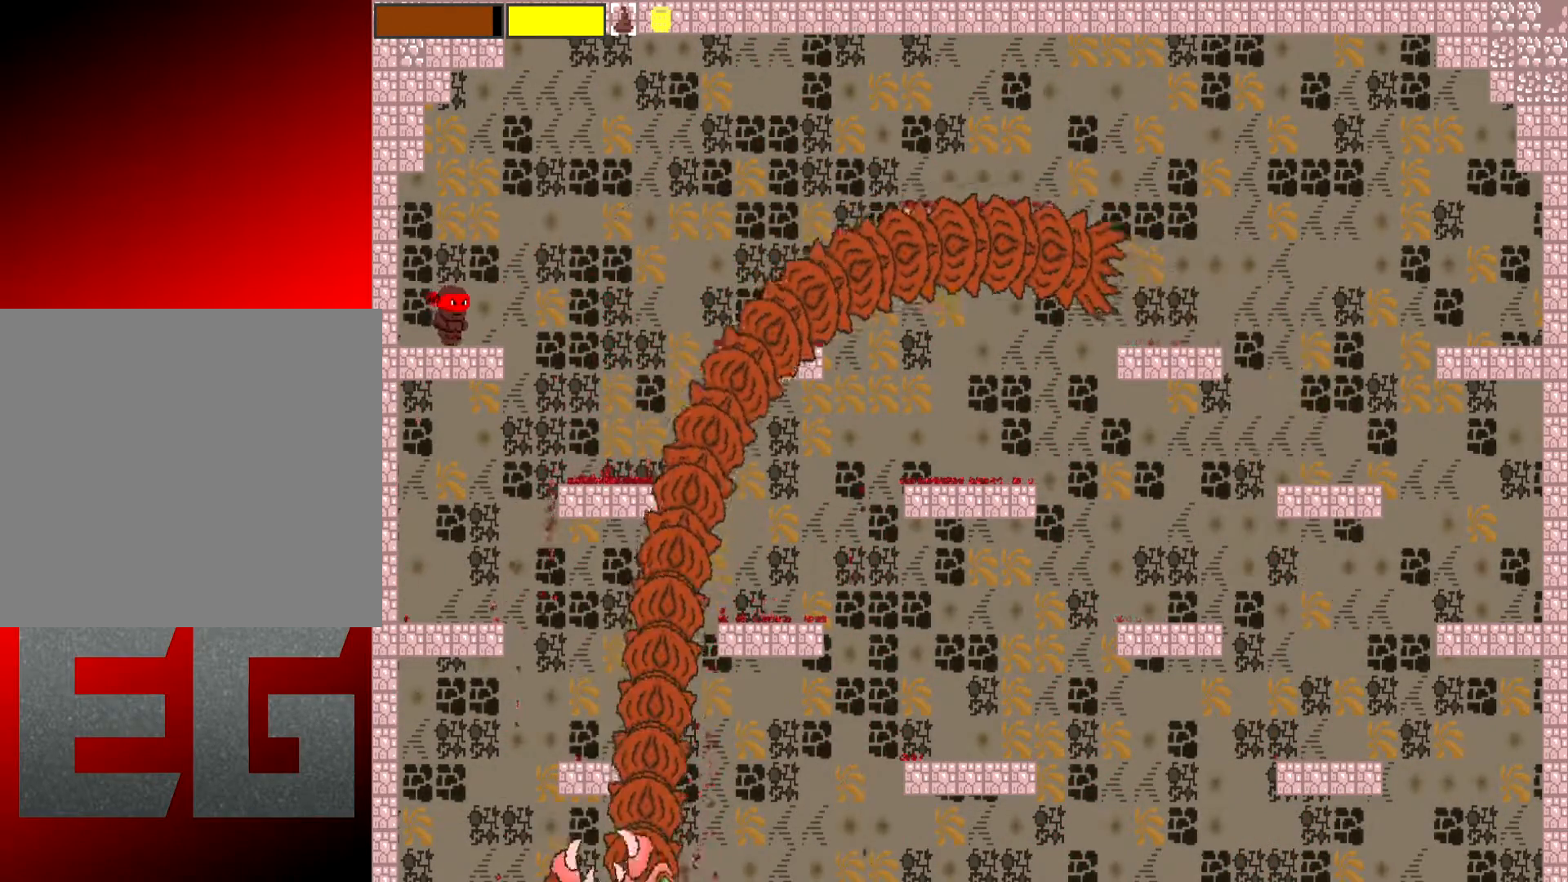
{"buttons": [], "left_stick": "right", "events": []}
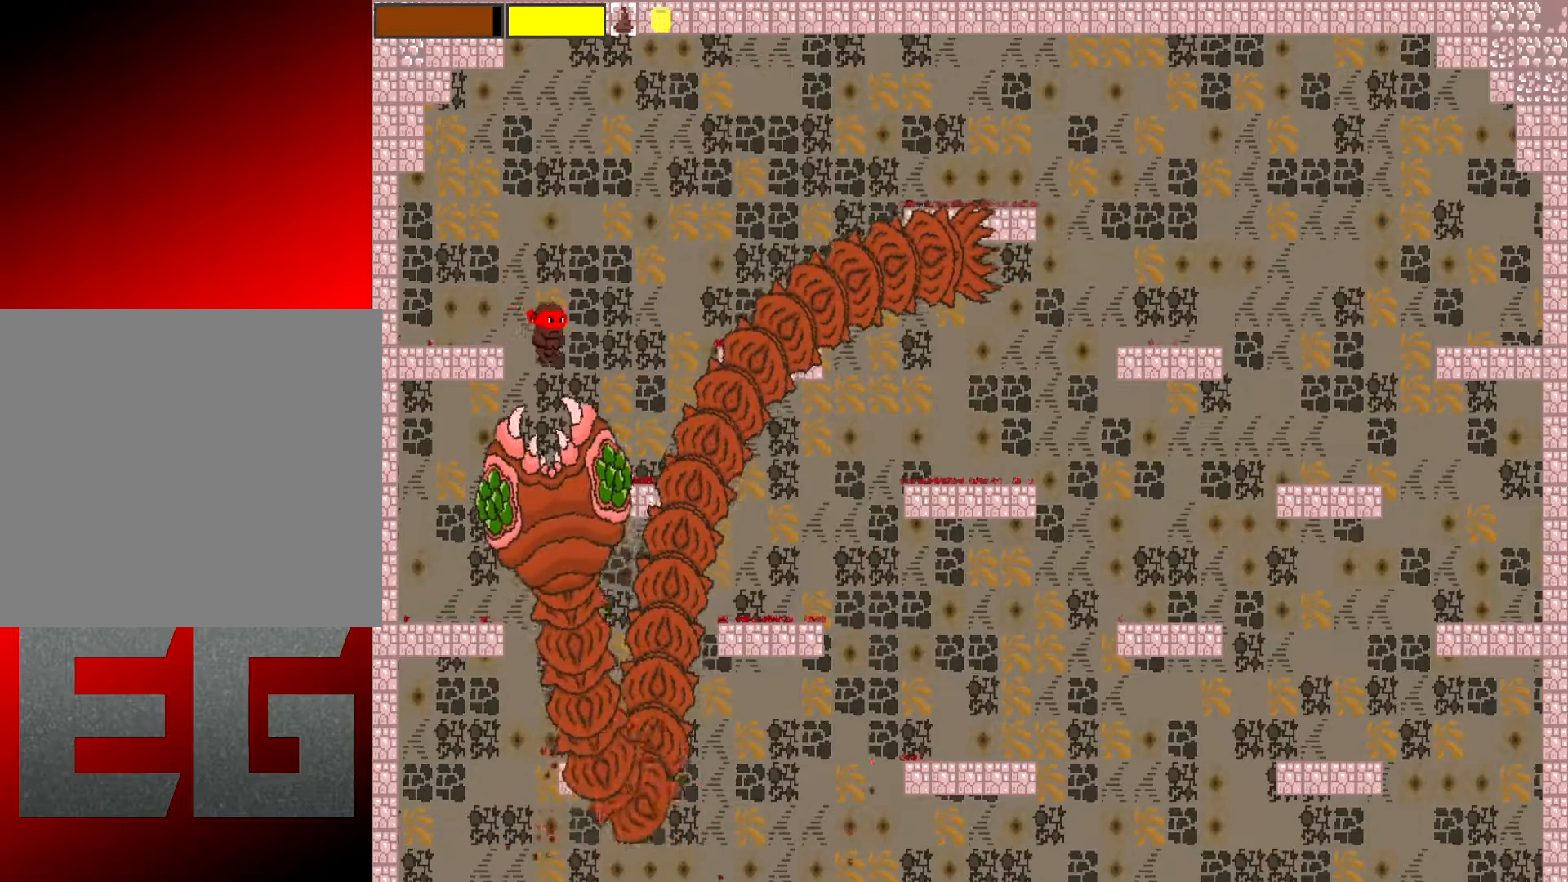
{"buttons": [], "left_stick": "right", "events": []}
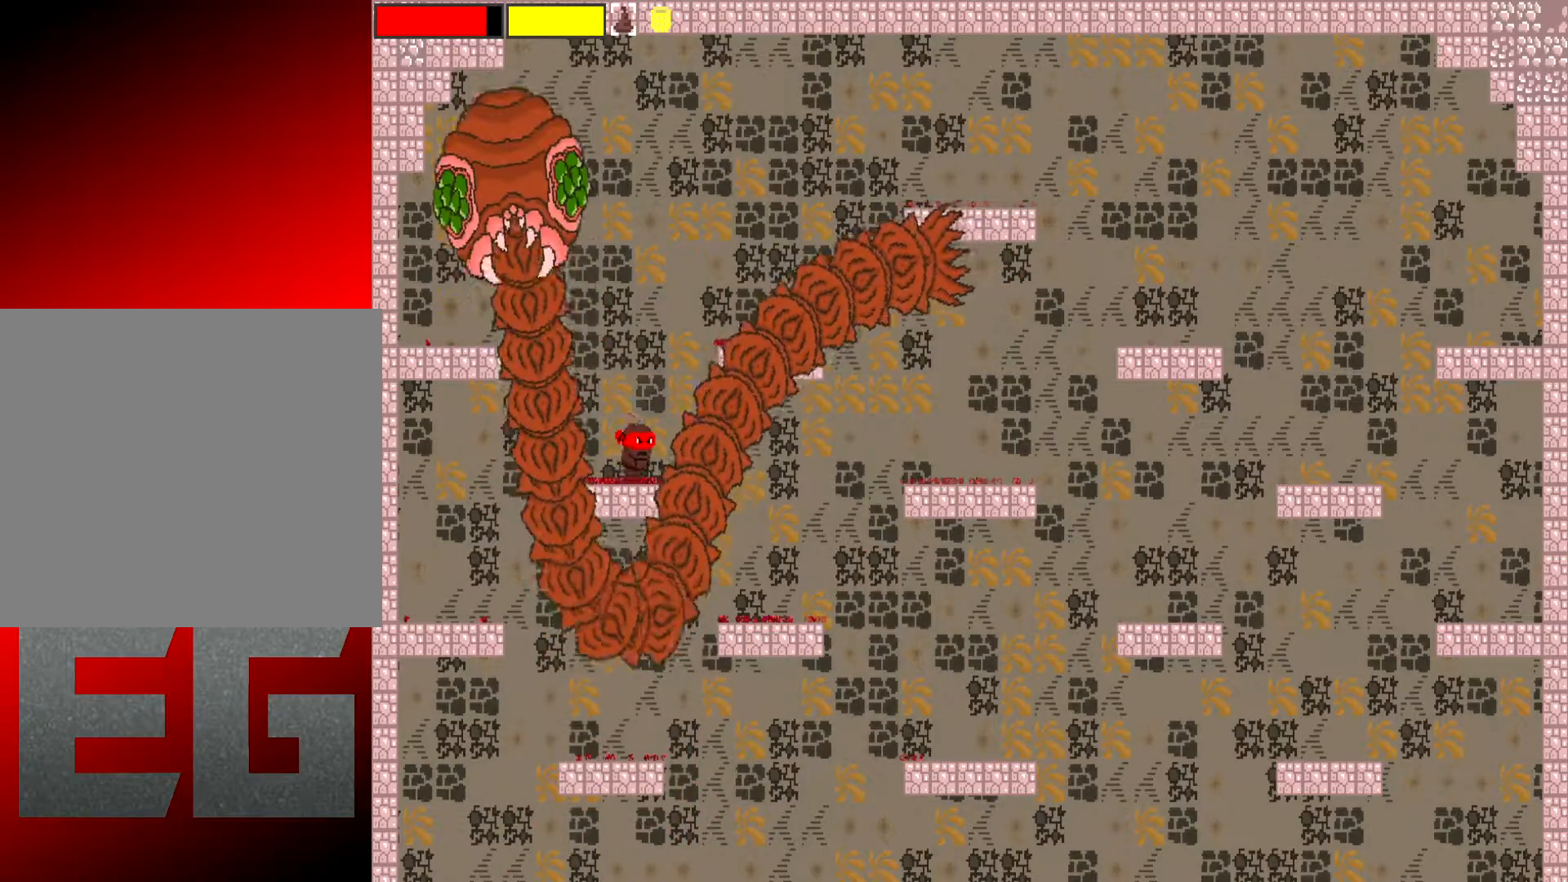
{"buttons": ["A"], "left_stick": "right", "events": [[83, "A", "down"]]}
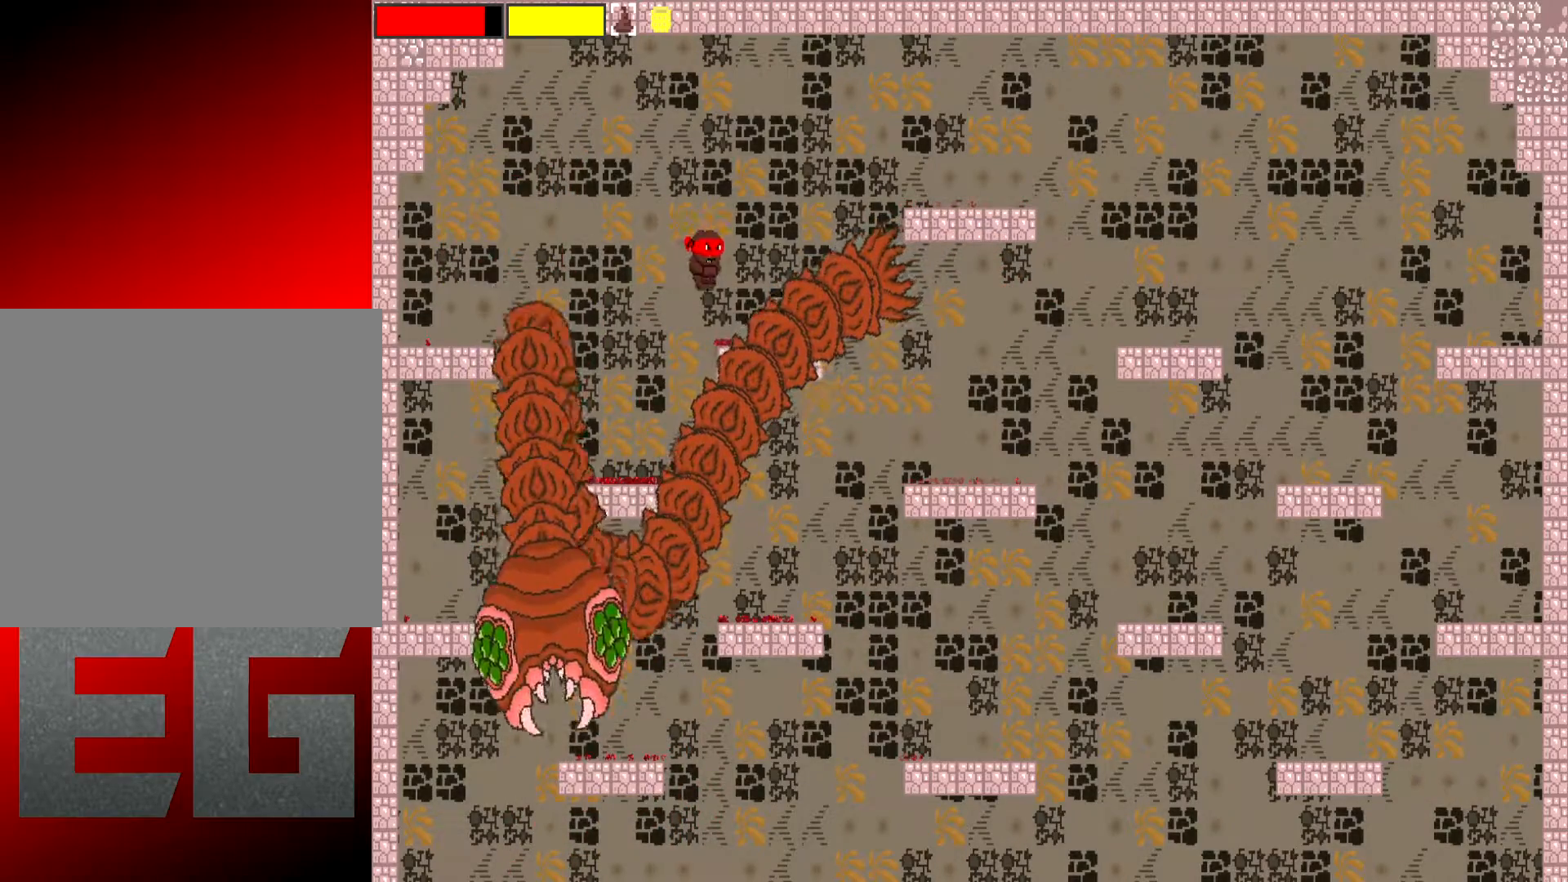
{"buttons": ["A"], "left_stick": "right", "events": [[50, "A", "up"], [384, "A", "down"]]}
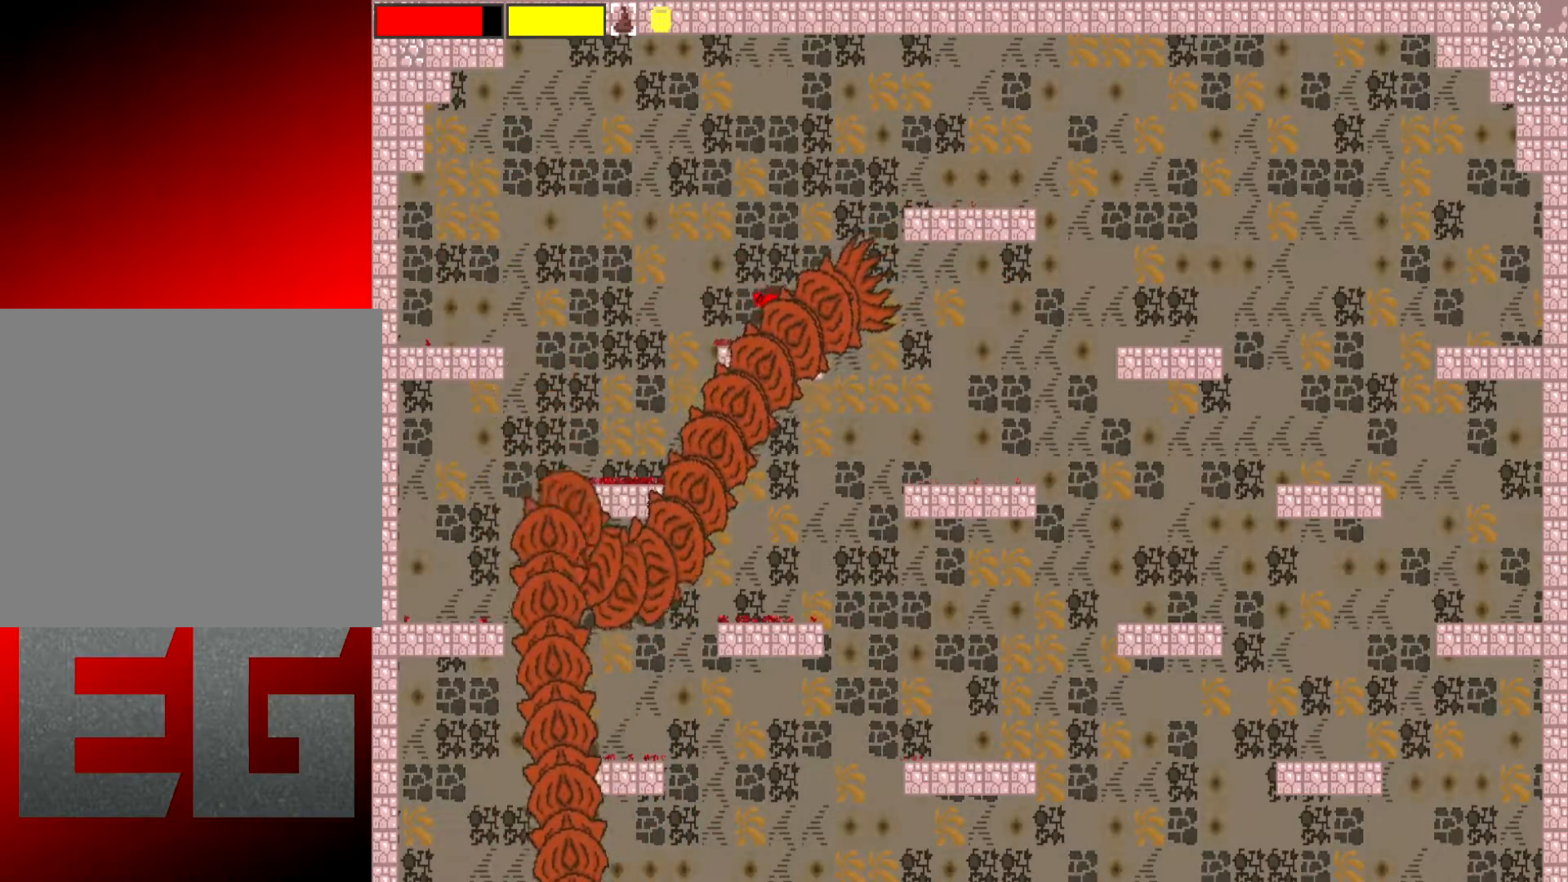
{"buttons": [], "left_stick": "right", "events": [[434, "A", "up"]]}
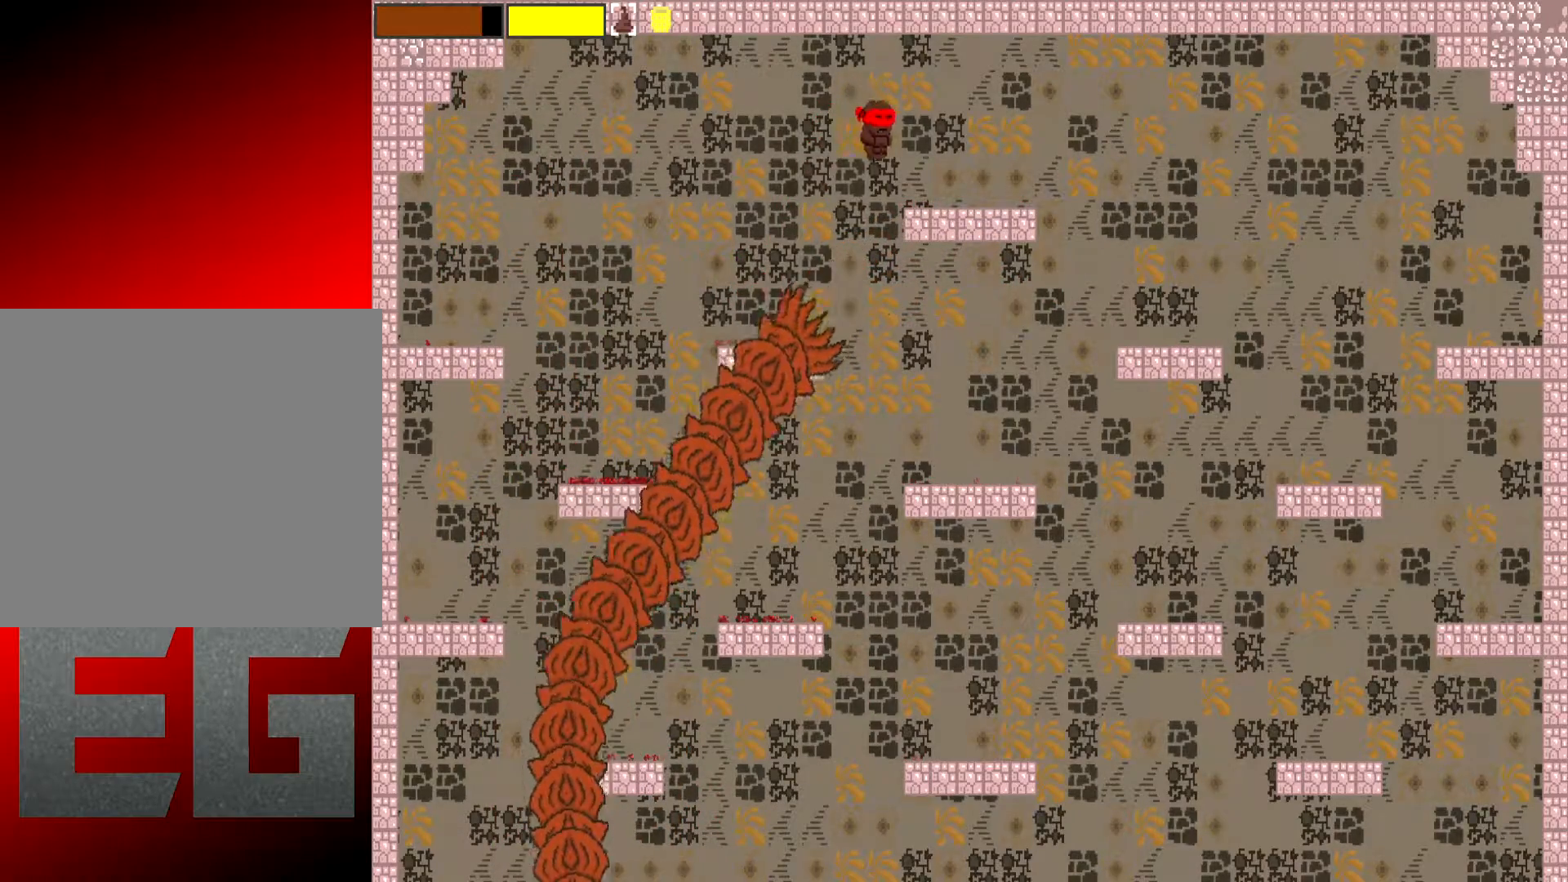
{"buttons": [], "left_stick": "right", "events": []}
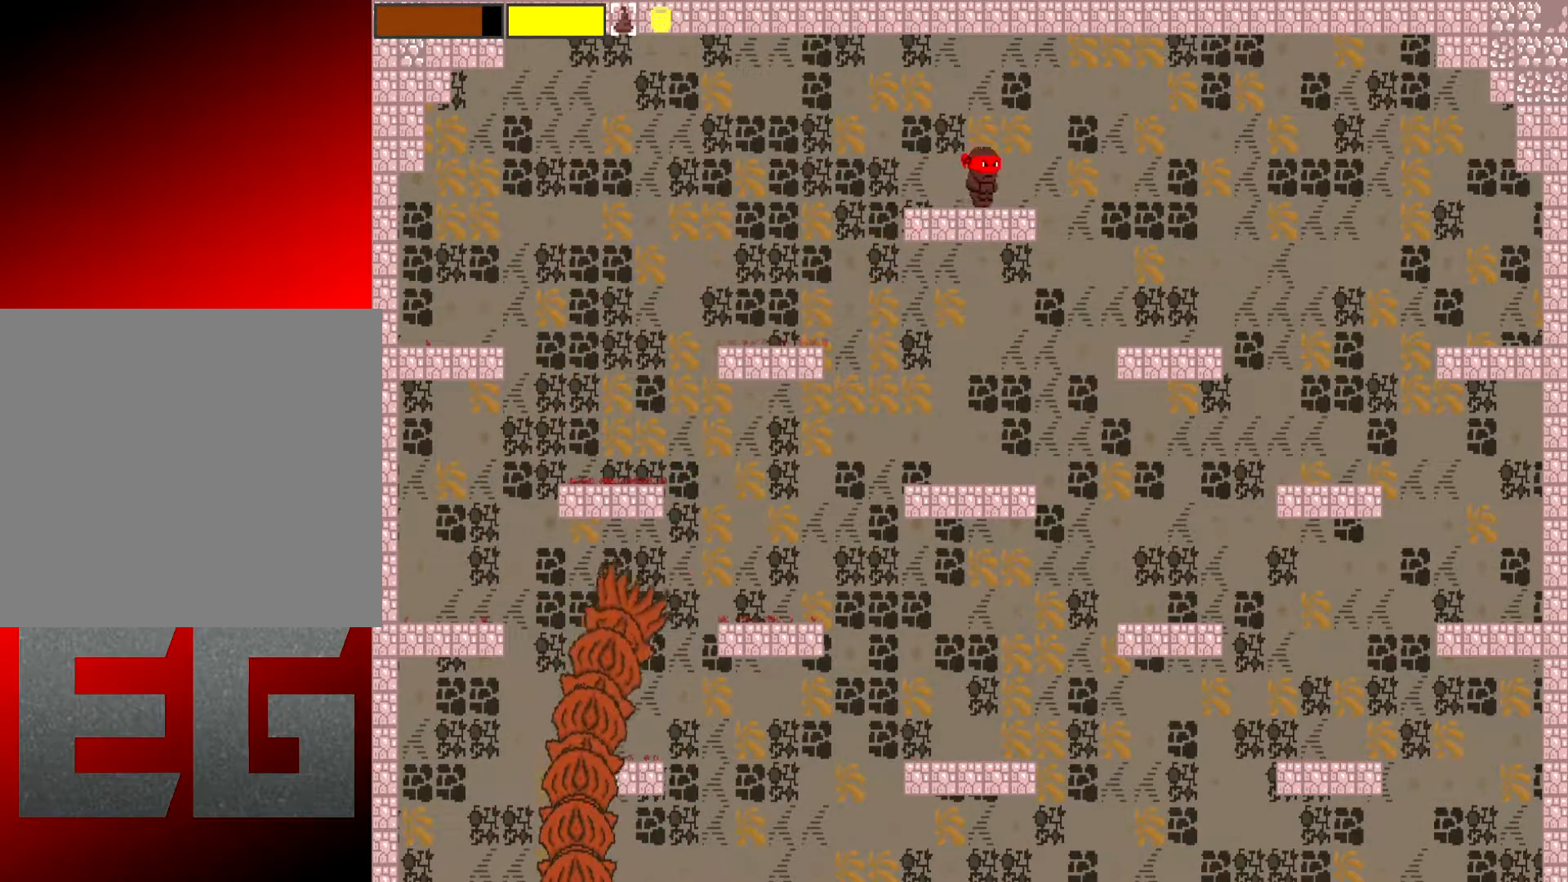
{"buttons": [], "left_stick": "left", "events": [[100, "left_stick", "left"]]}
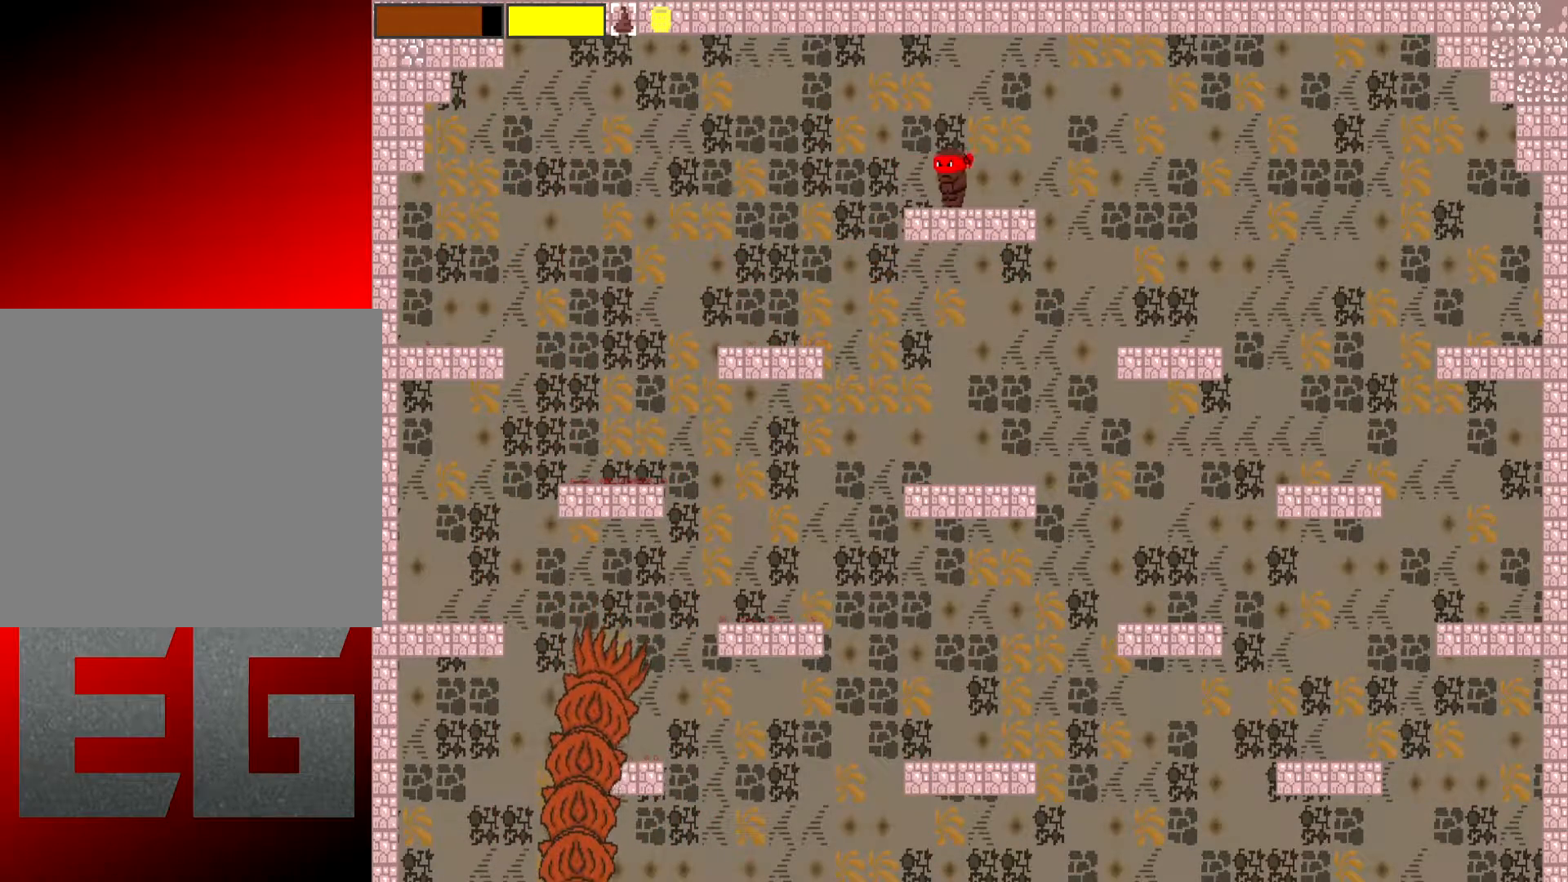
{"buttons": [], "left_stick": "center", "events": [[34, "left_stick", "right"], [301, "left_stick", "center"]]}
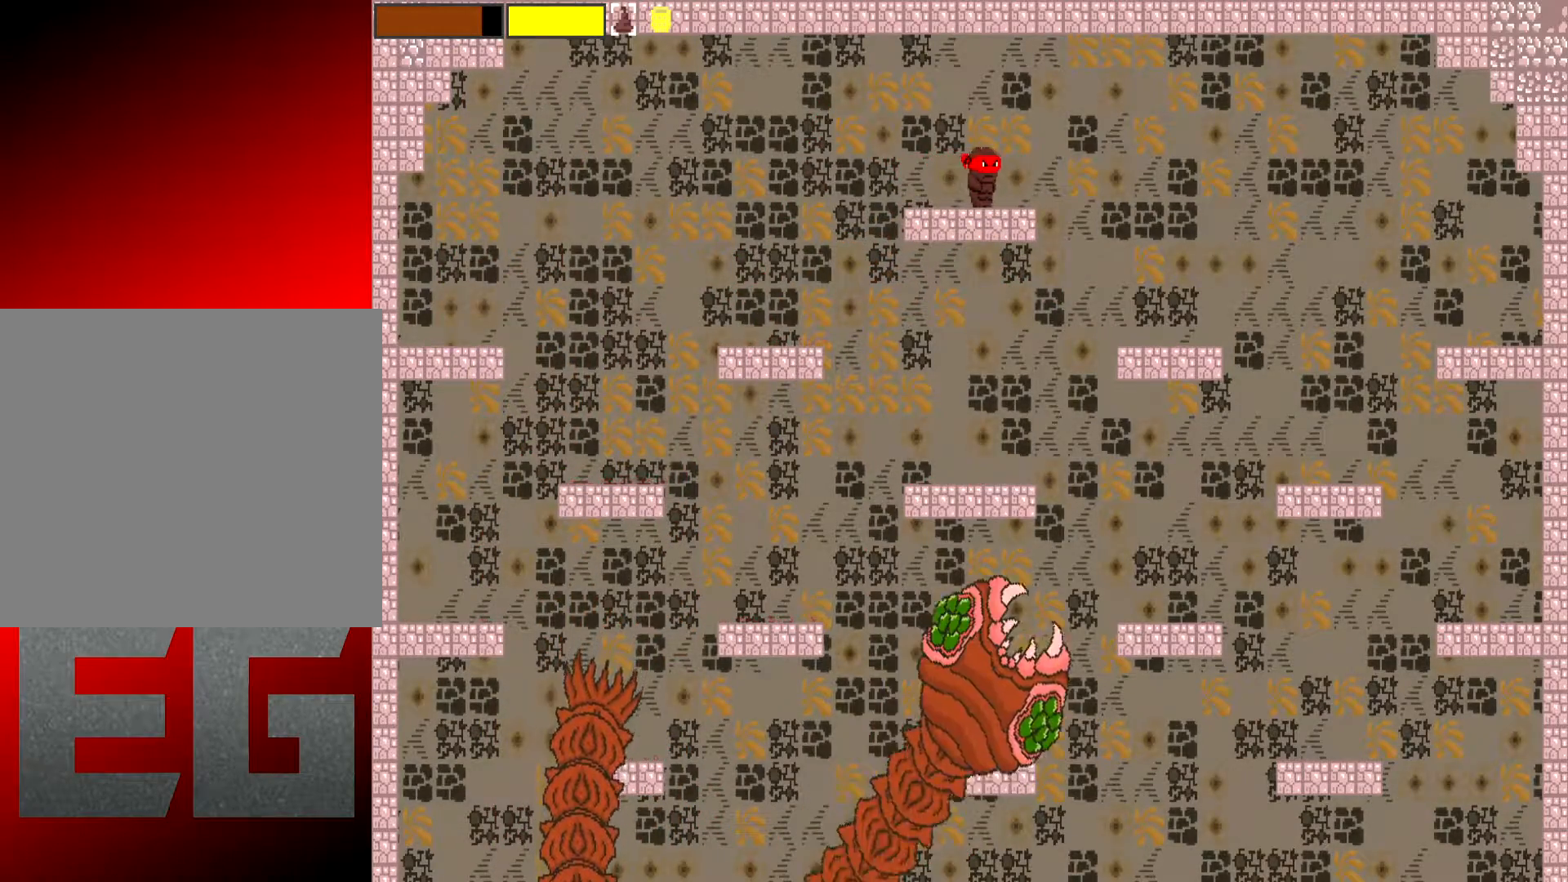
{"buttons": [], "left_stick": "left", "events": [[350, "left_stick", "left"]]}
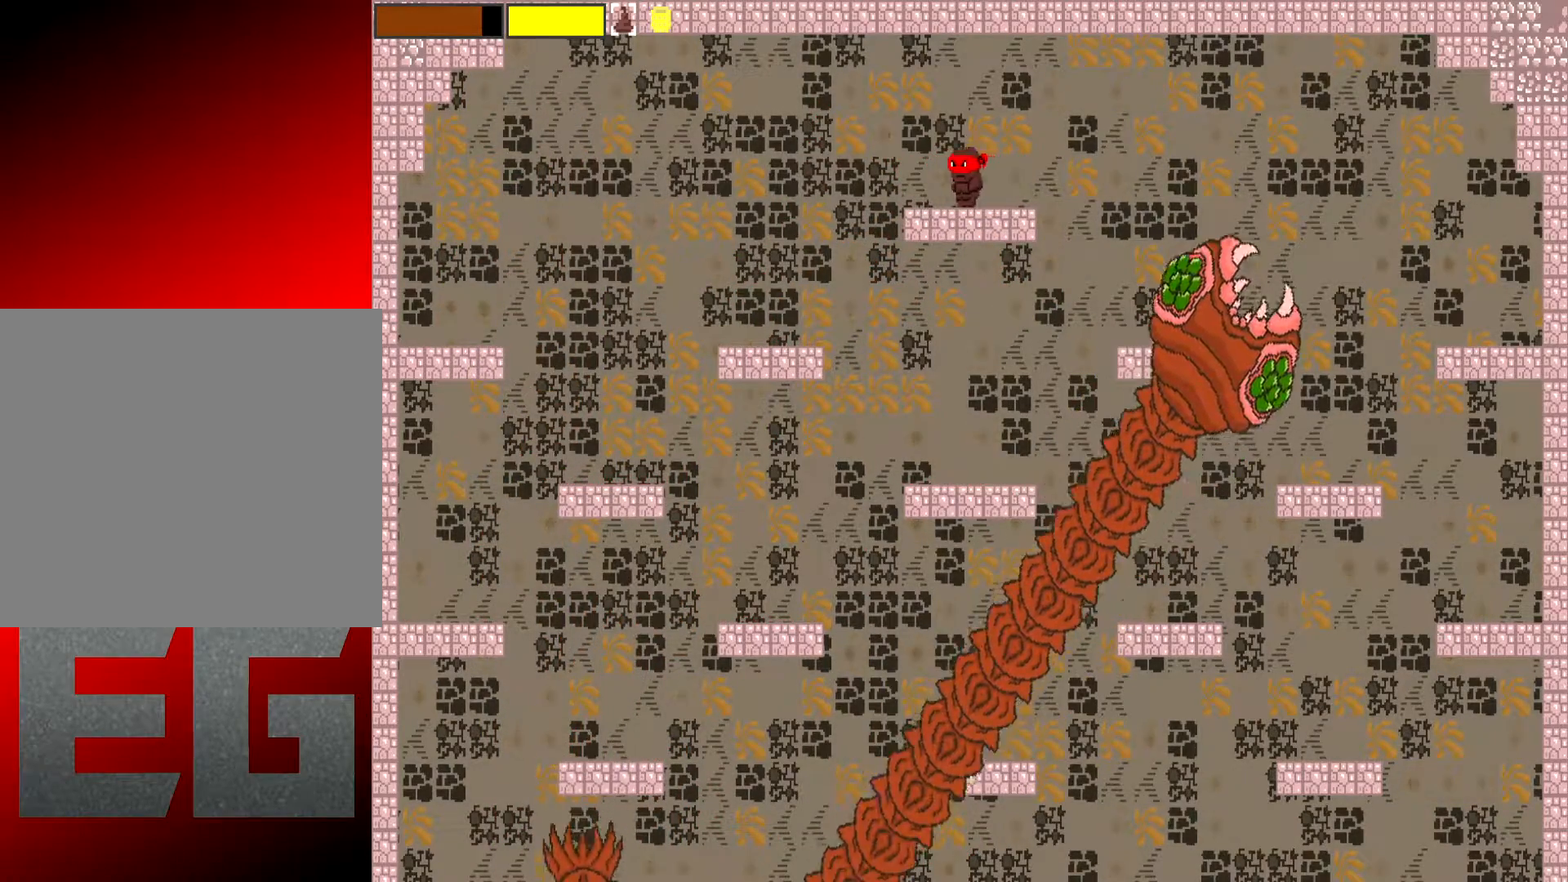
{"buttons": ["L2"], "left_stick": "center", "events": [[117, "left_stick", "up-right"], [351, "left_stick", "center"], [384, "L2", "down"]]}
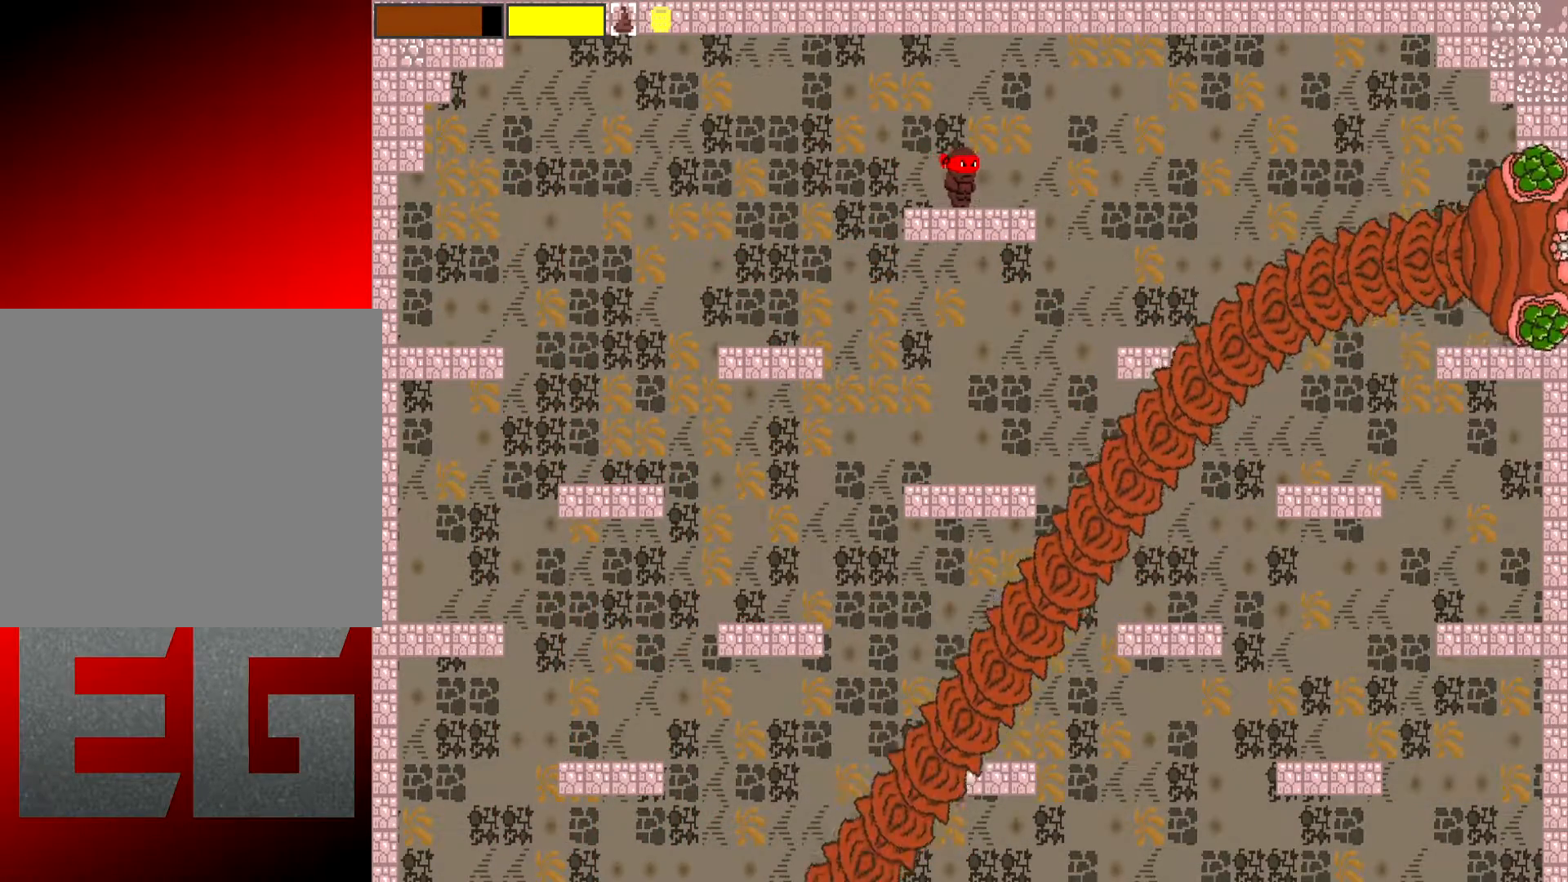
{"buttons": ["X", "L2"], "left_stick": "center", "events": [[367, "X", "down"]]}